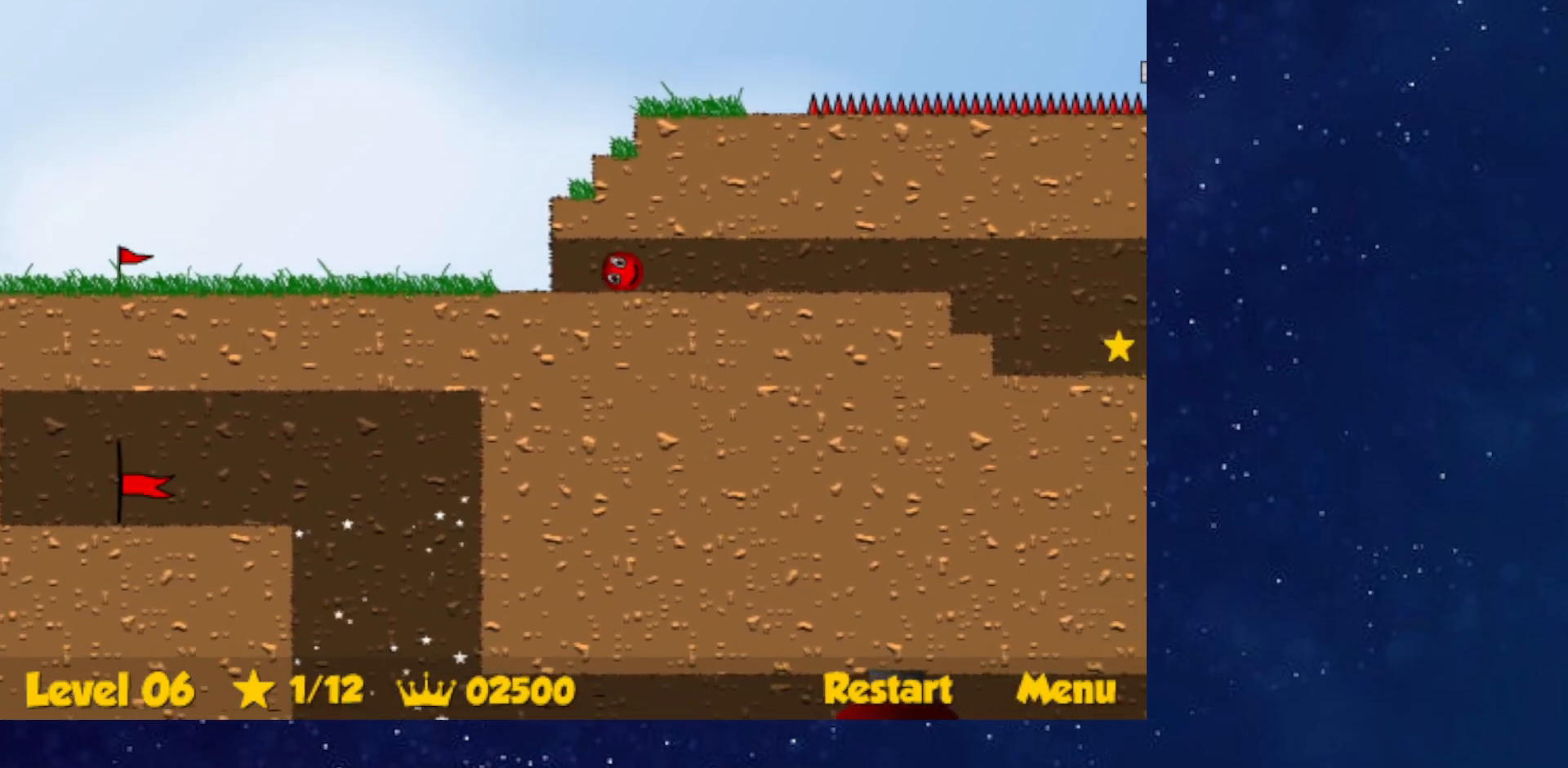
Gameplay with keyboard; each line is a JSON object with the keys held at the frame after it. "events" lists presses ("down") and releases ("up") of "down", "left", "p", "r", "right" and "up" between this image and that frame as [ms after this image, input, new state], when the widget could be followed in between. No other keys are recorded. Mouse input is not recorded.
{"keys": ["right"], "events": []}
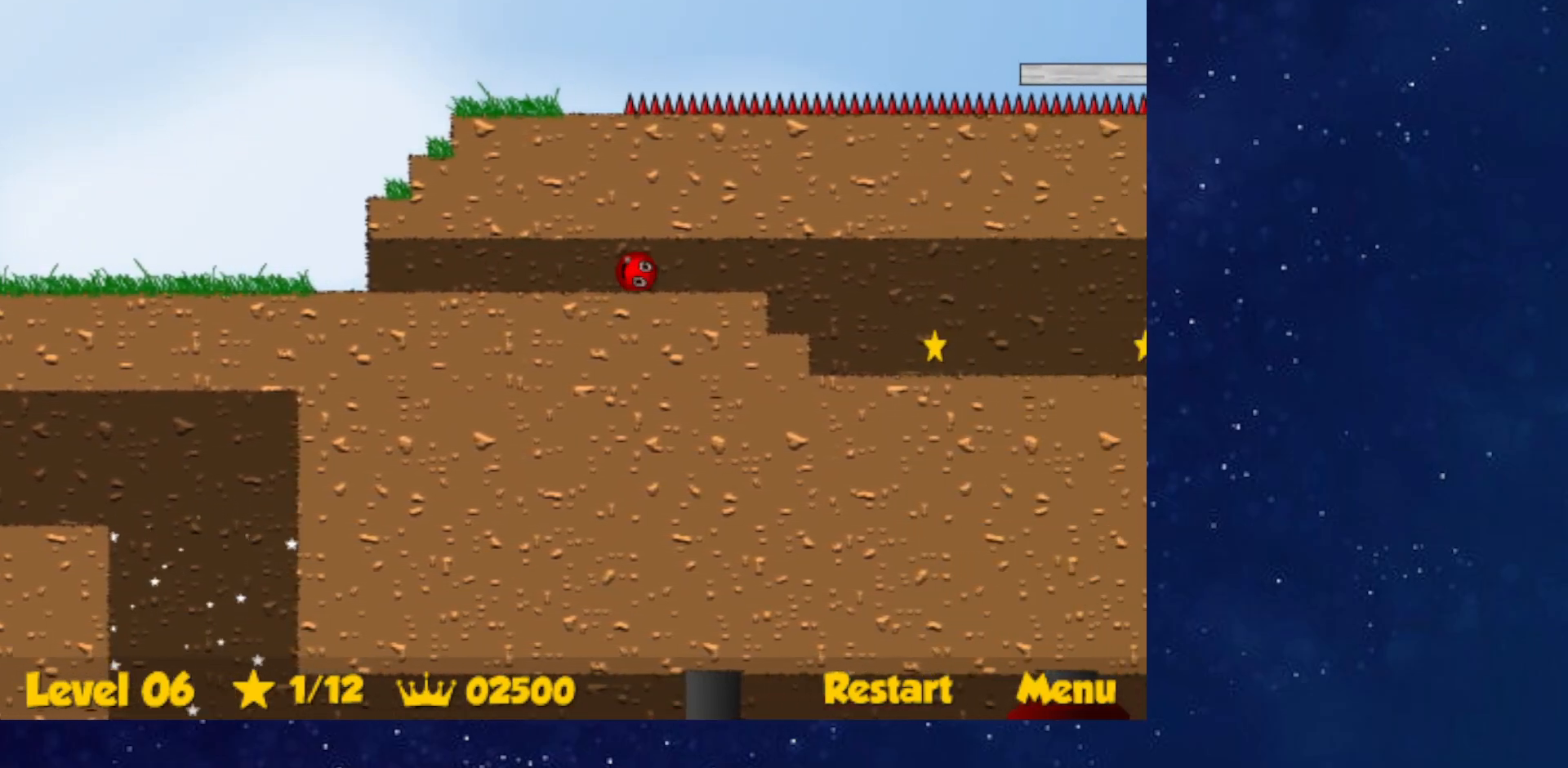
{"keys": ["right"], "events": []}
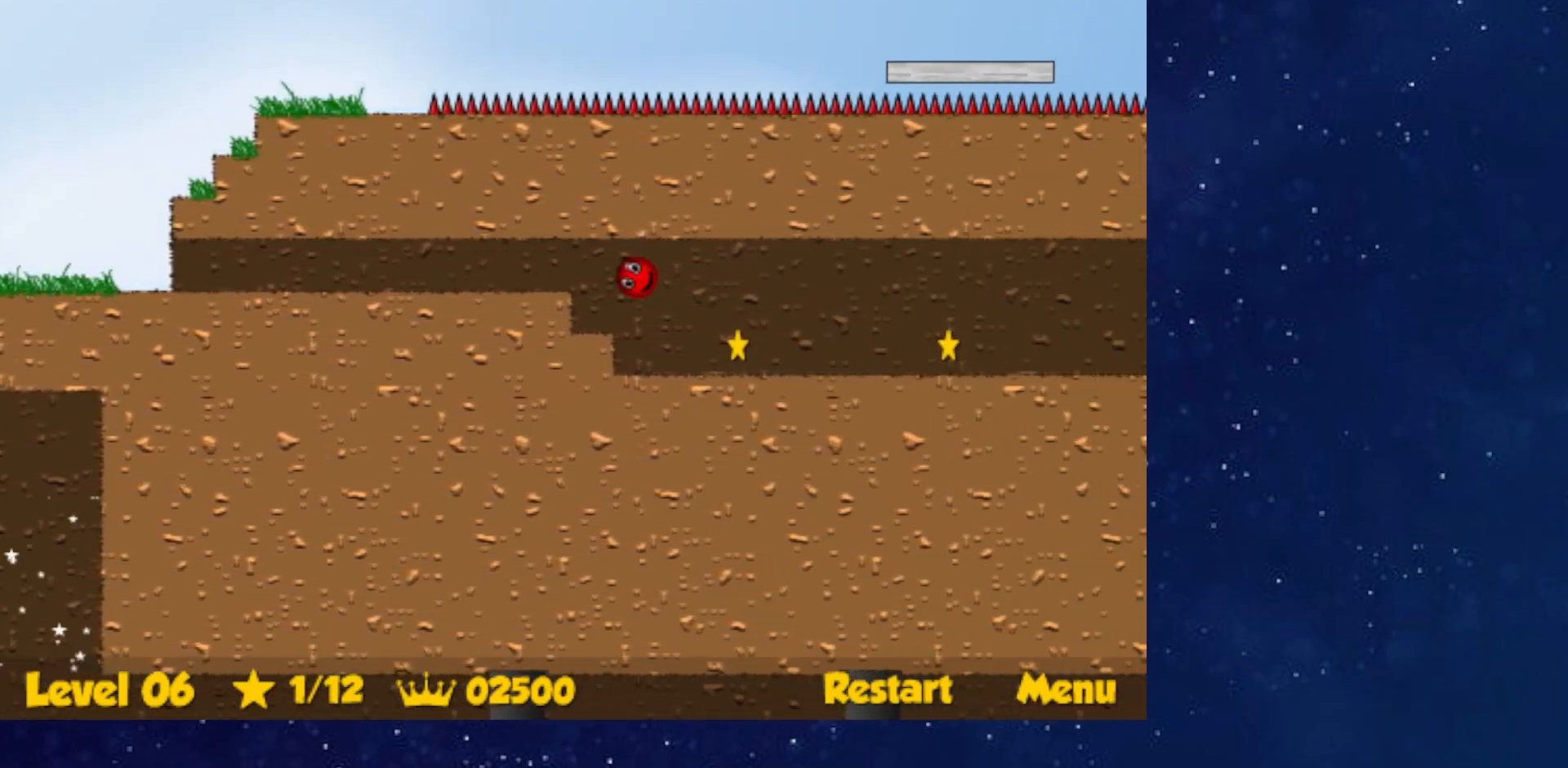
{"keys": ["right"], "events": []}
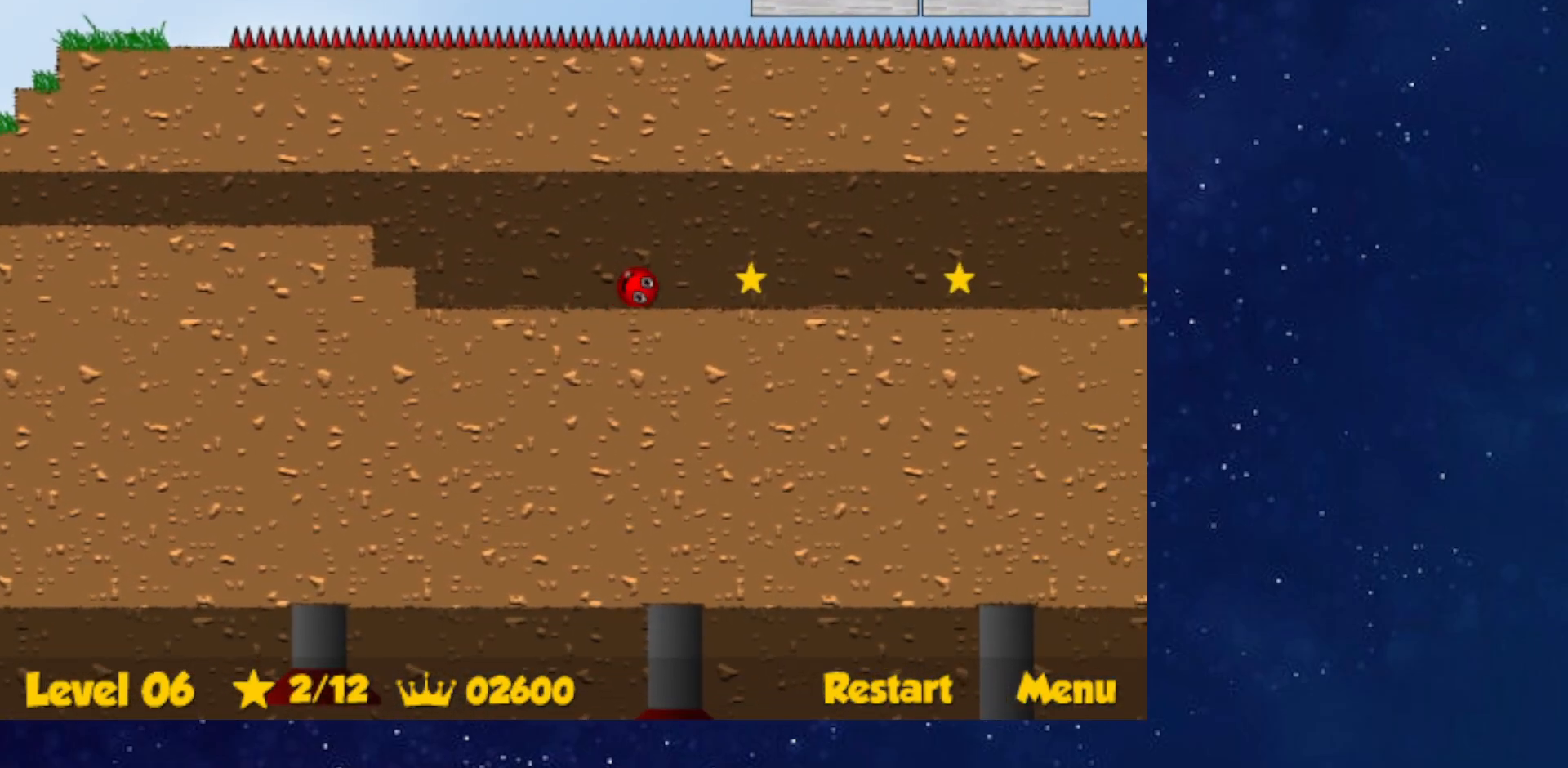
{"keys": ["right"], "events": []}
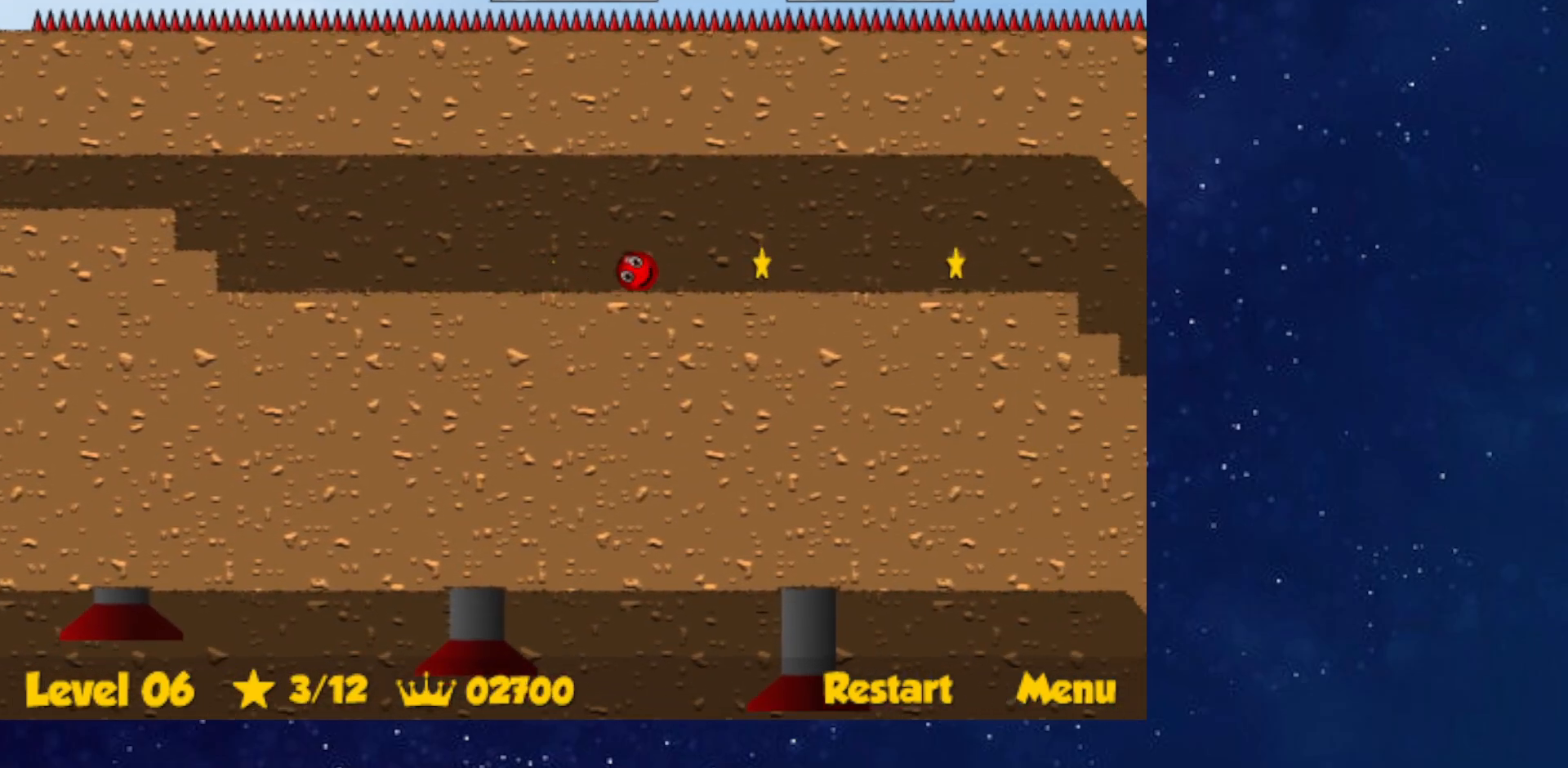
{"keys": ["right"], "events": []}
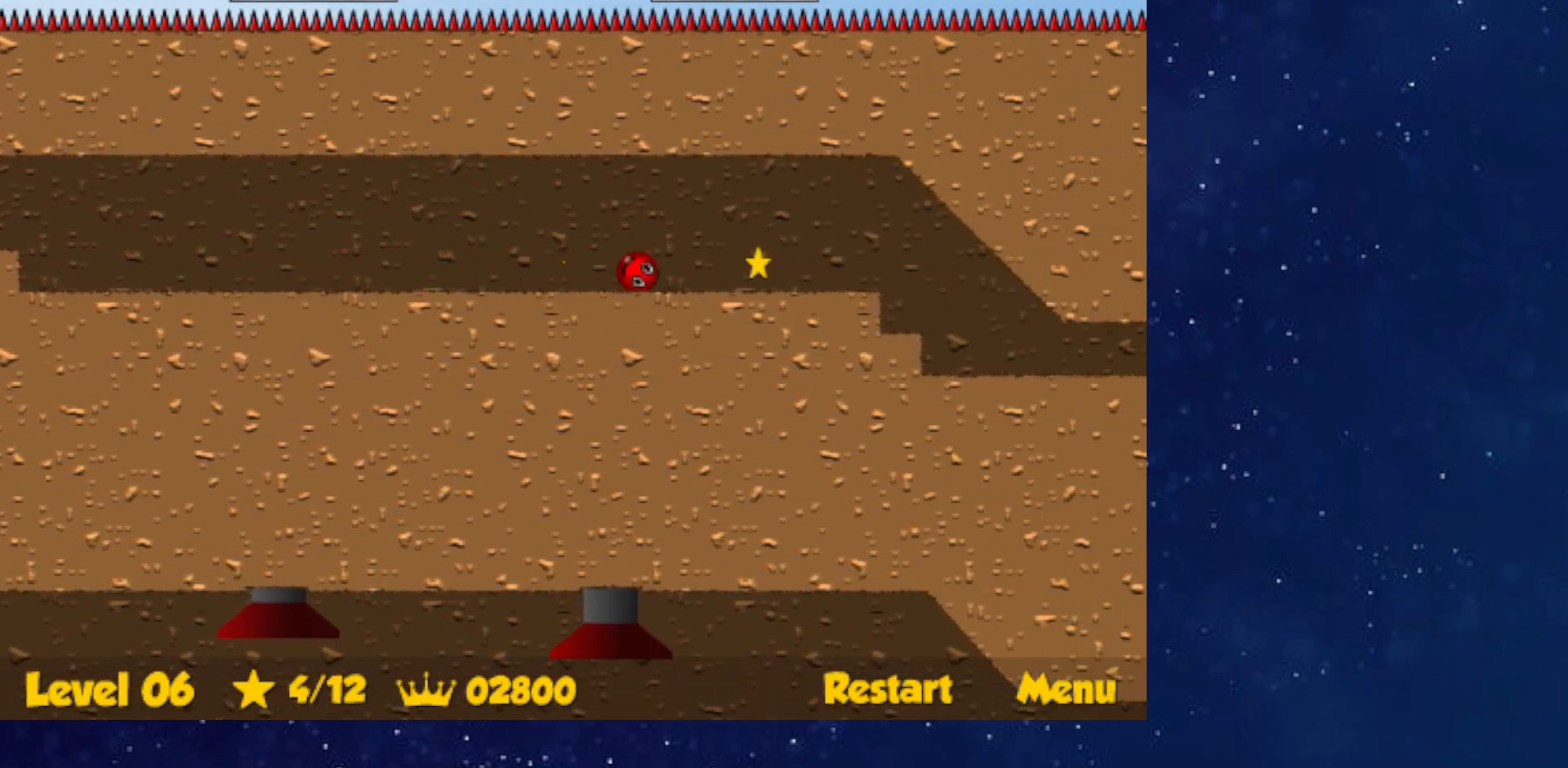
{"keys": ["right"], "events": []}
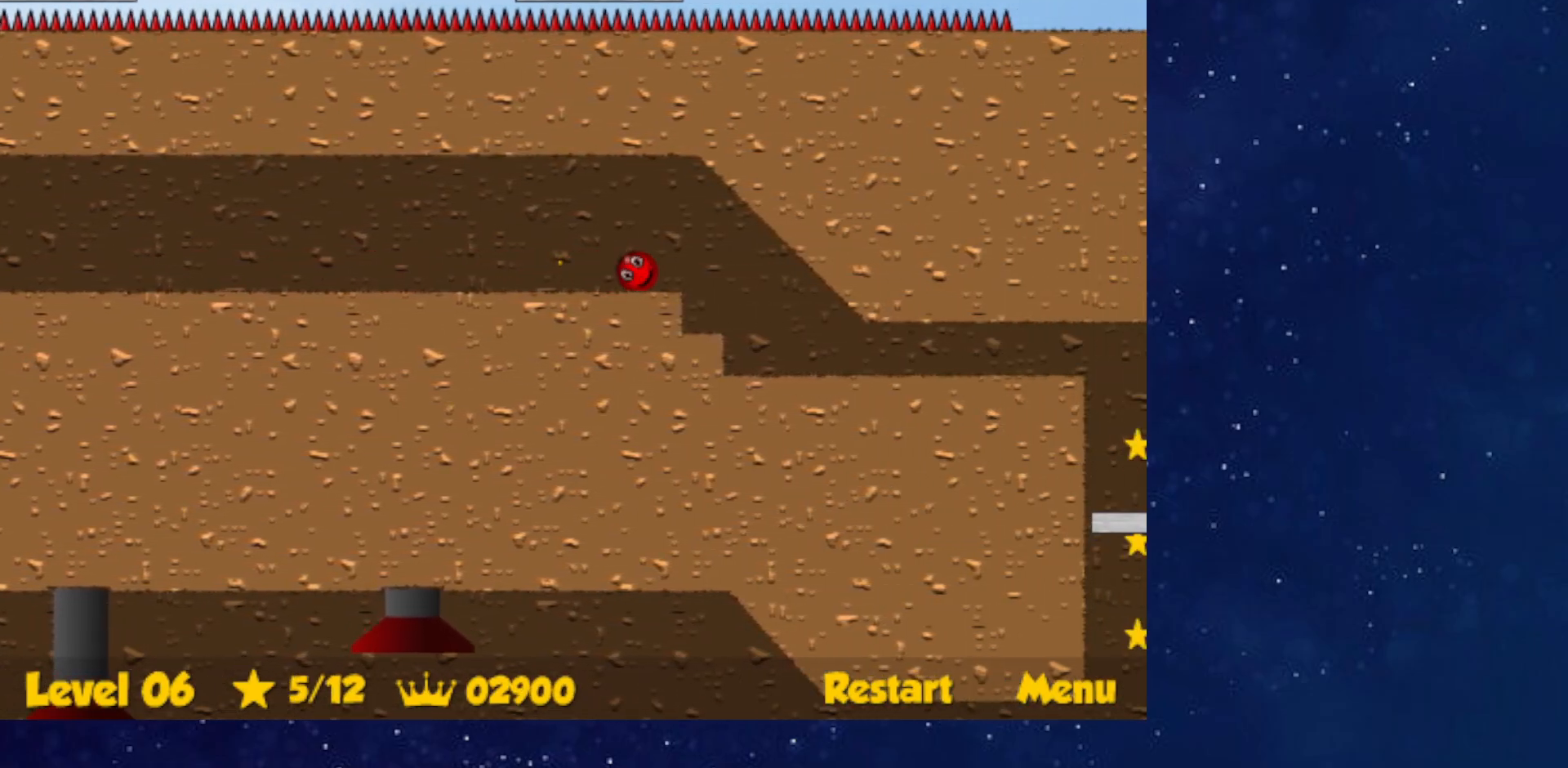
{"keys": ["right"], "events": [[84, "down", "down"], [184, "down", "up"]]}
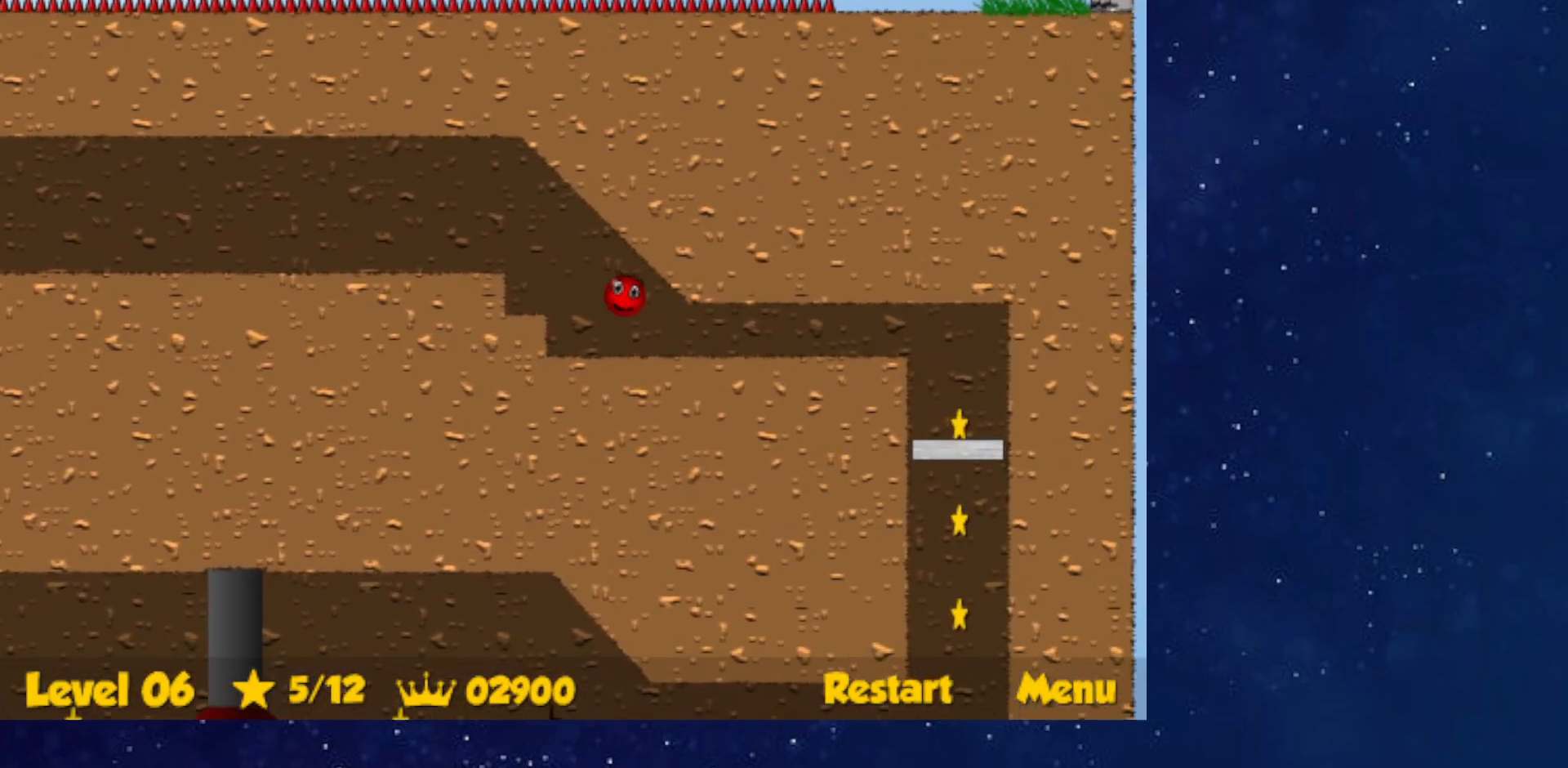
{"keys": ["right"], "events": []}
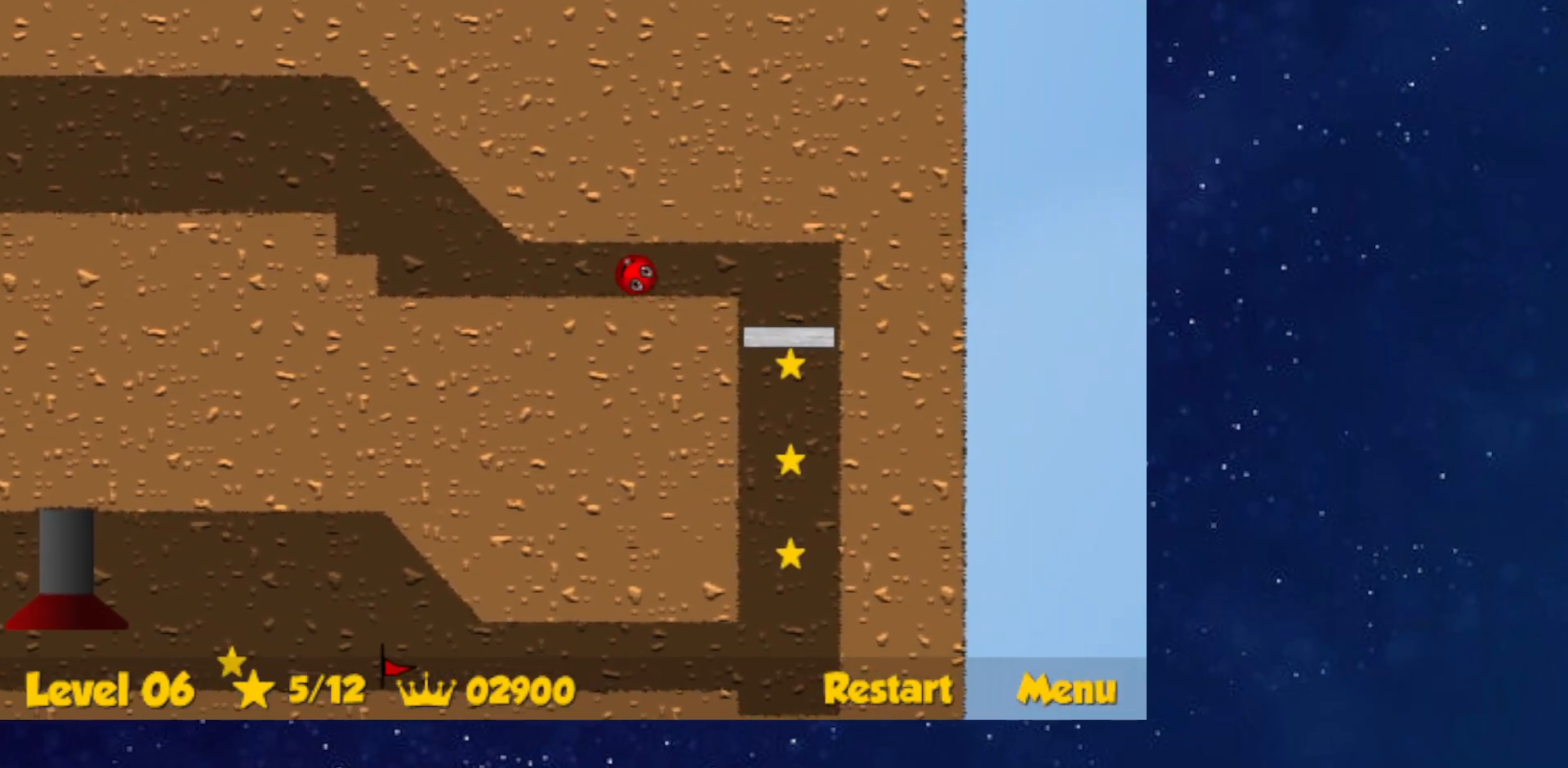
{"keys": ["down", "left"], "events": [[301, "down", "down"], [301, "left", "down"], [317, "right", "up"]]}
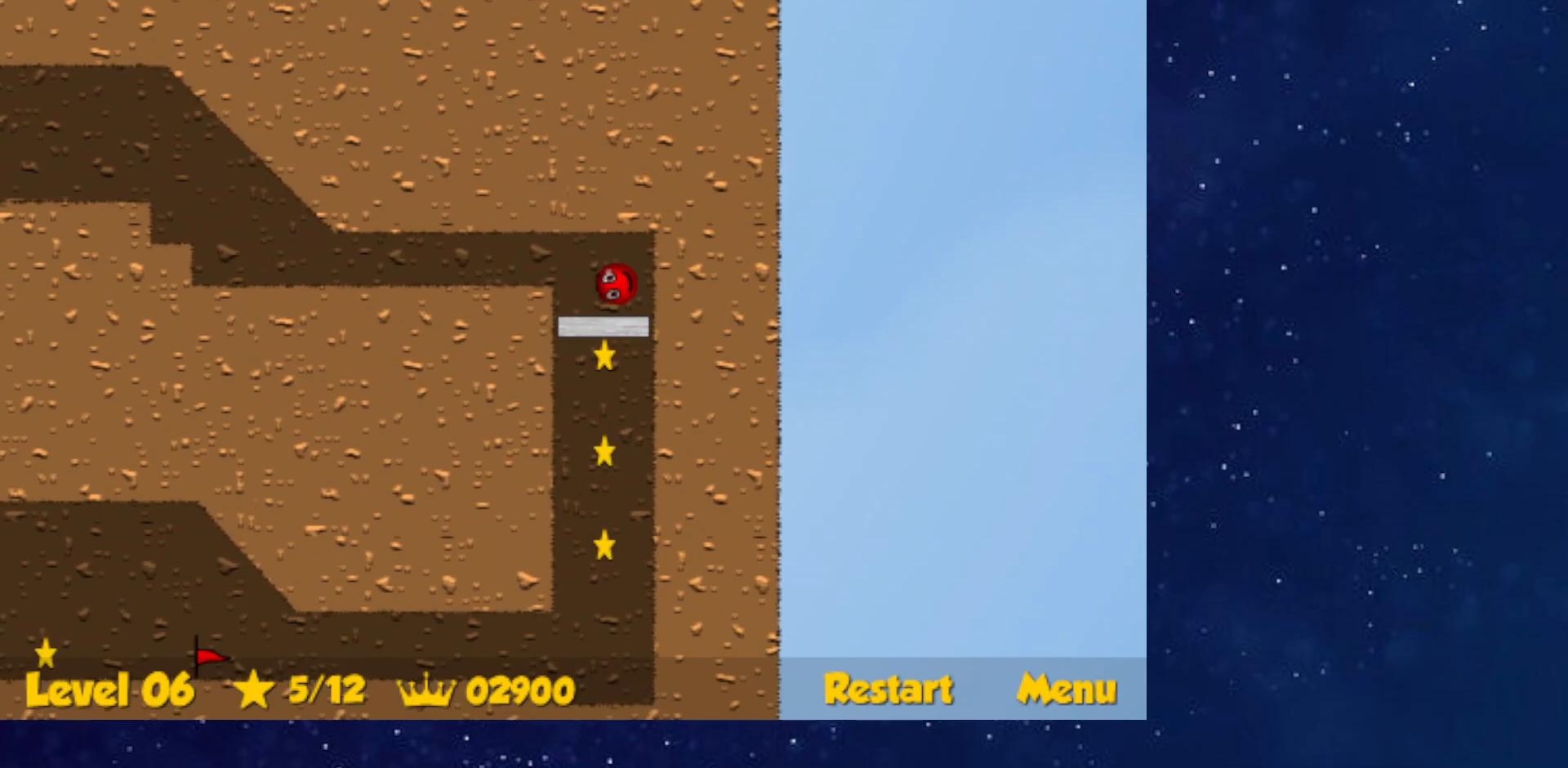
{"keys": ["down", "right"], "events": [[200, "left", "up"], [200, "right", "down"]]}
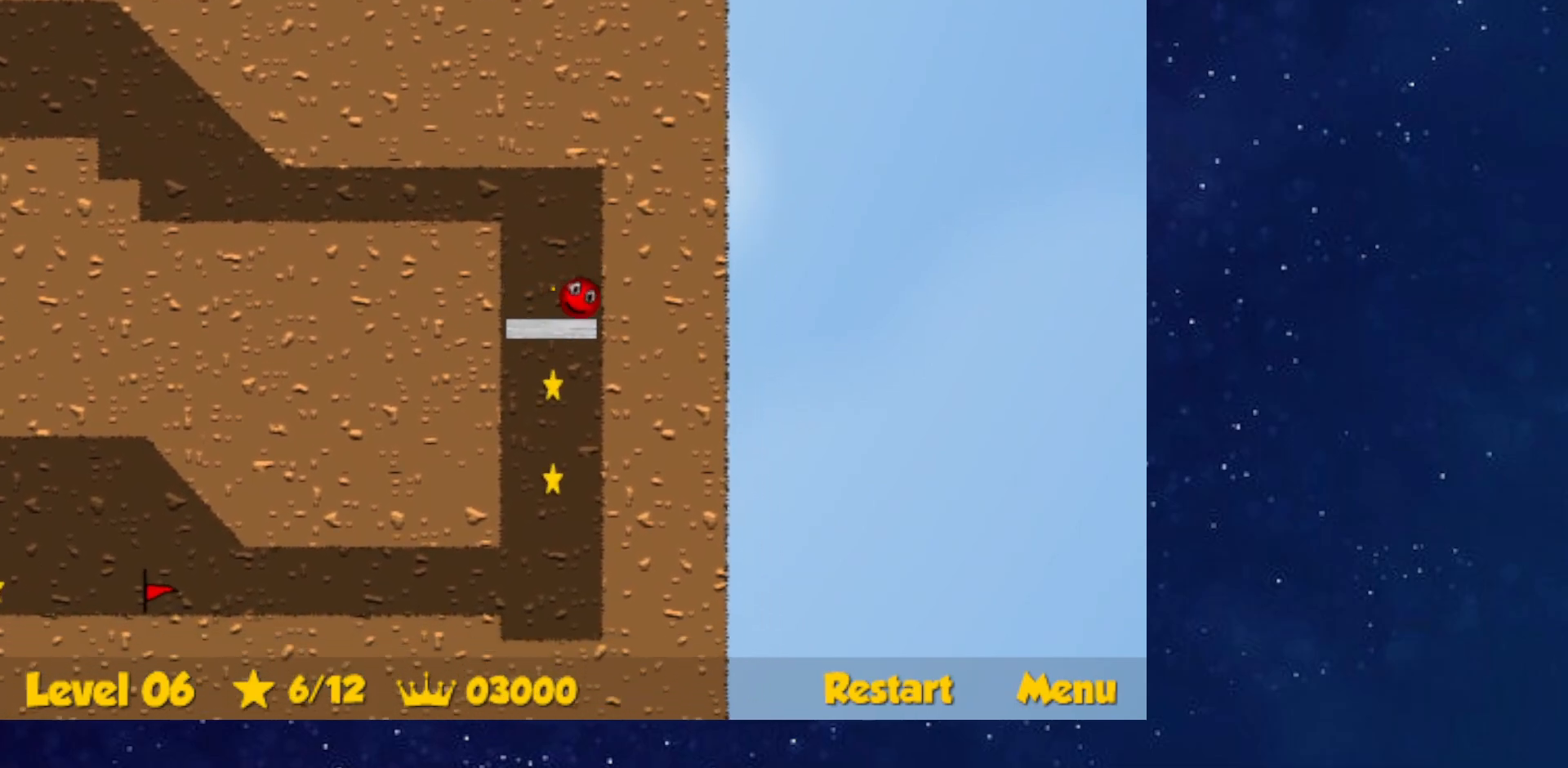
{"keys": ["right"], "events": [[451, "down", "up"]]}
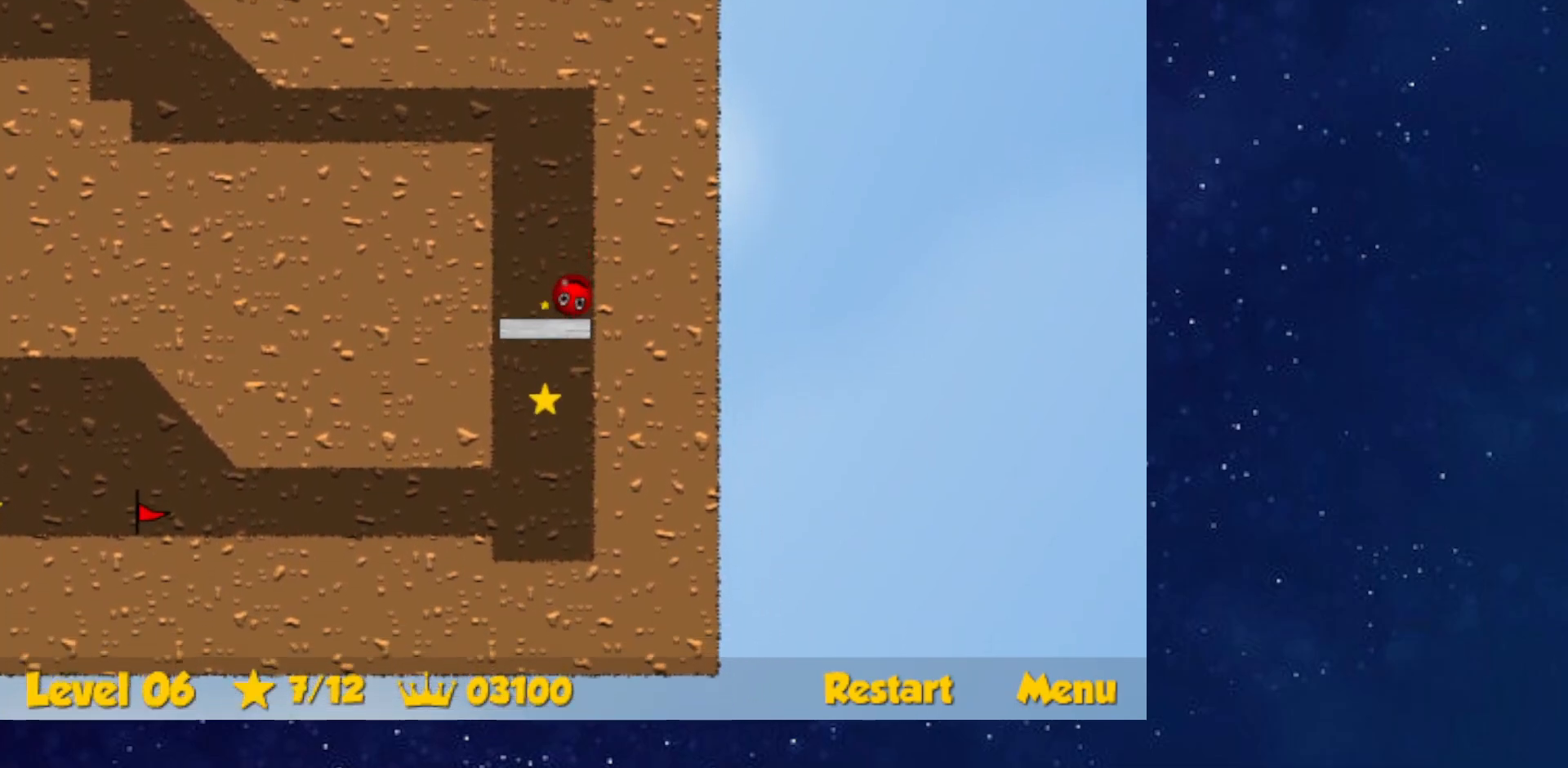
{"keys": ["right"], "events": []}
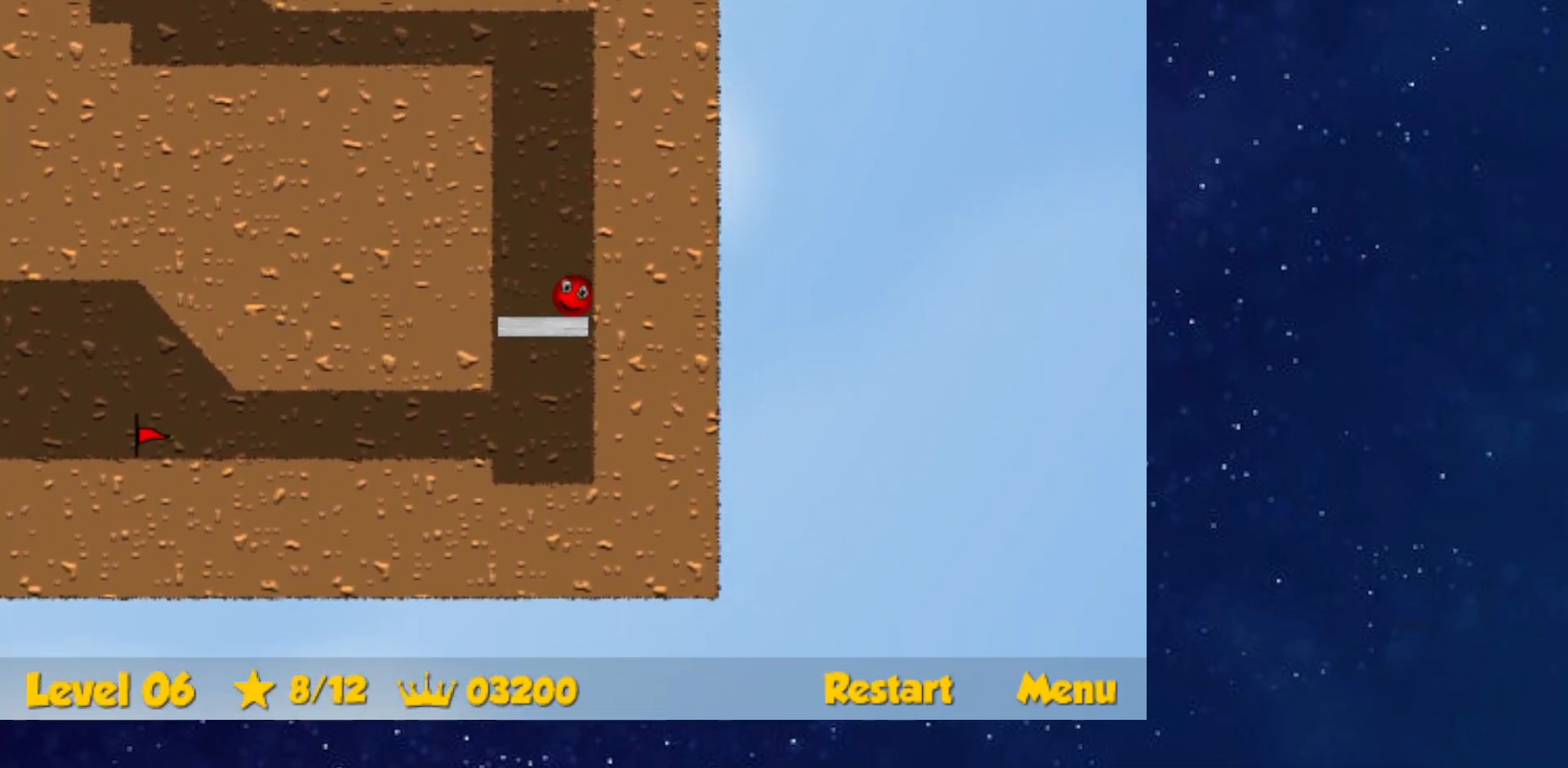
{"keys": ["left"], "events": [[434, "left", "down"], [451, "right", "up"]]}
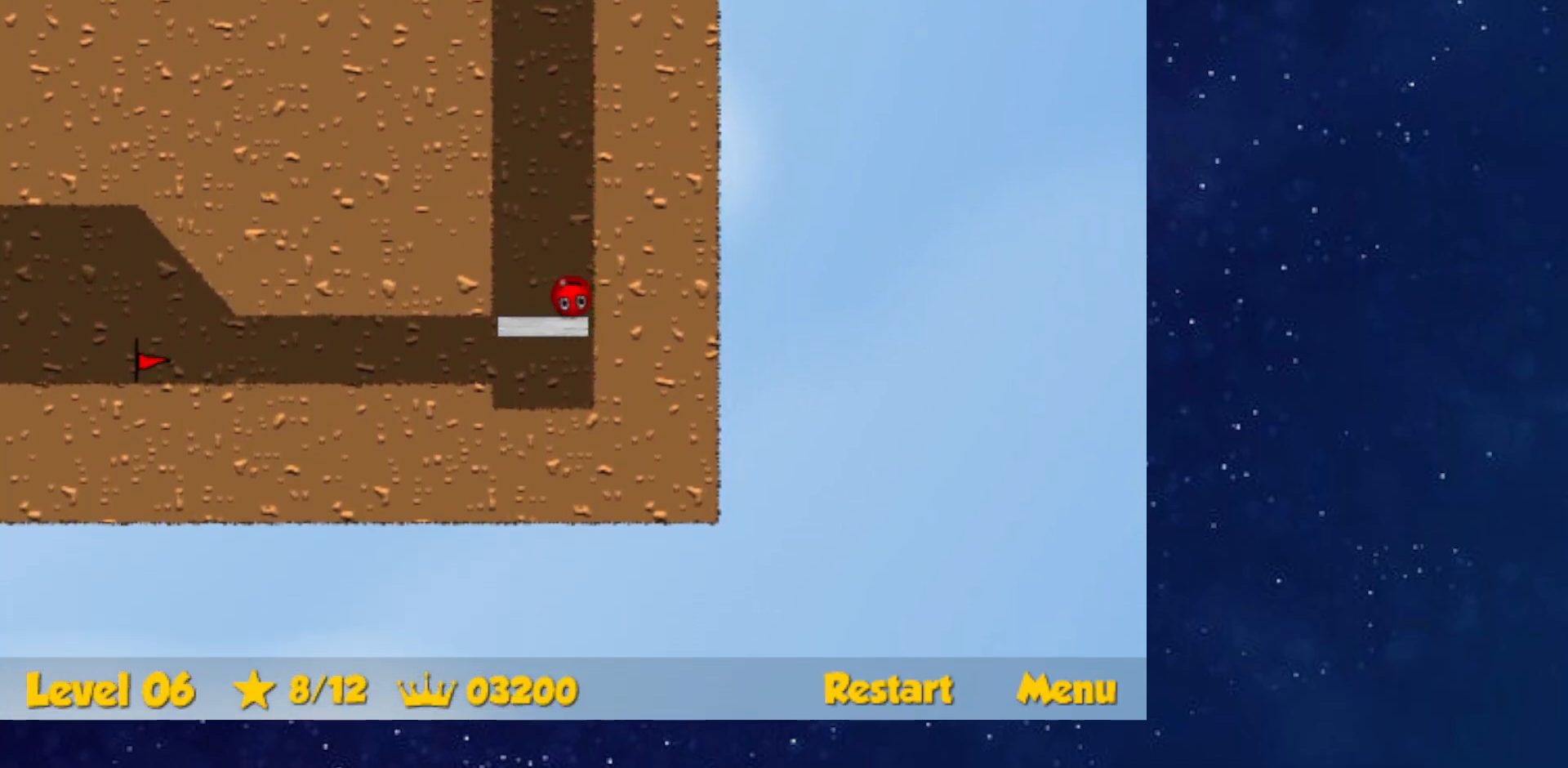
{"keys": ["left"], "events": []}
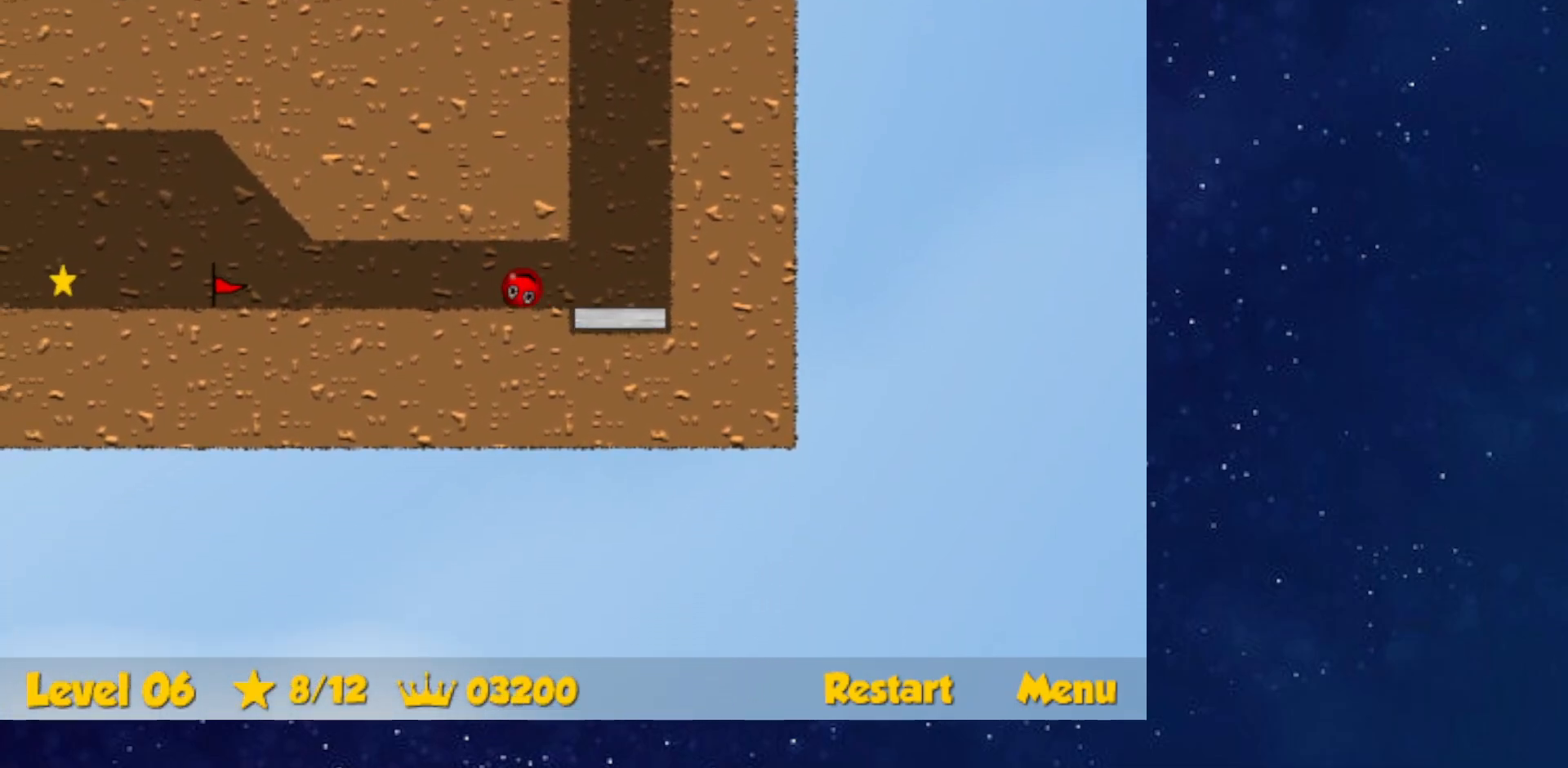
{"keys": ["left"], "events": []}
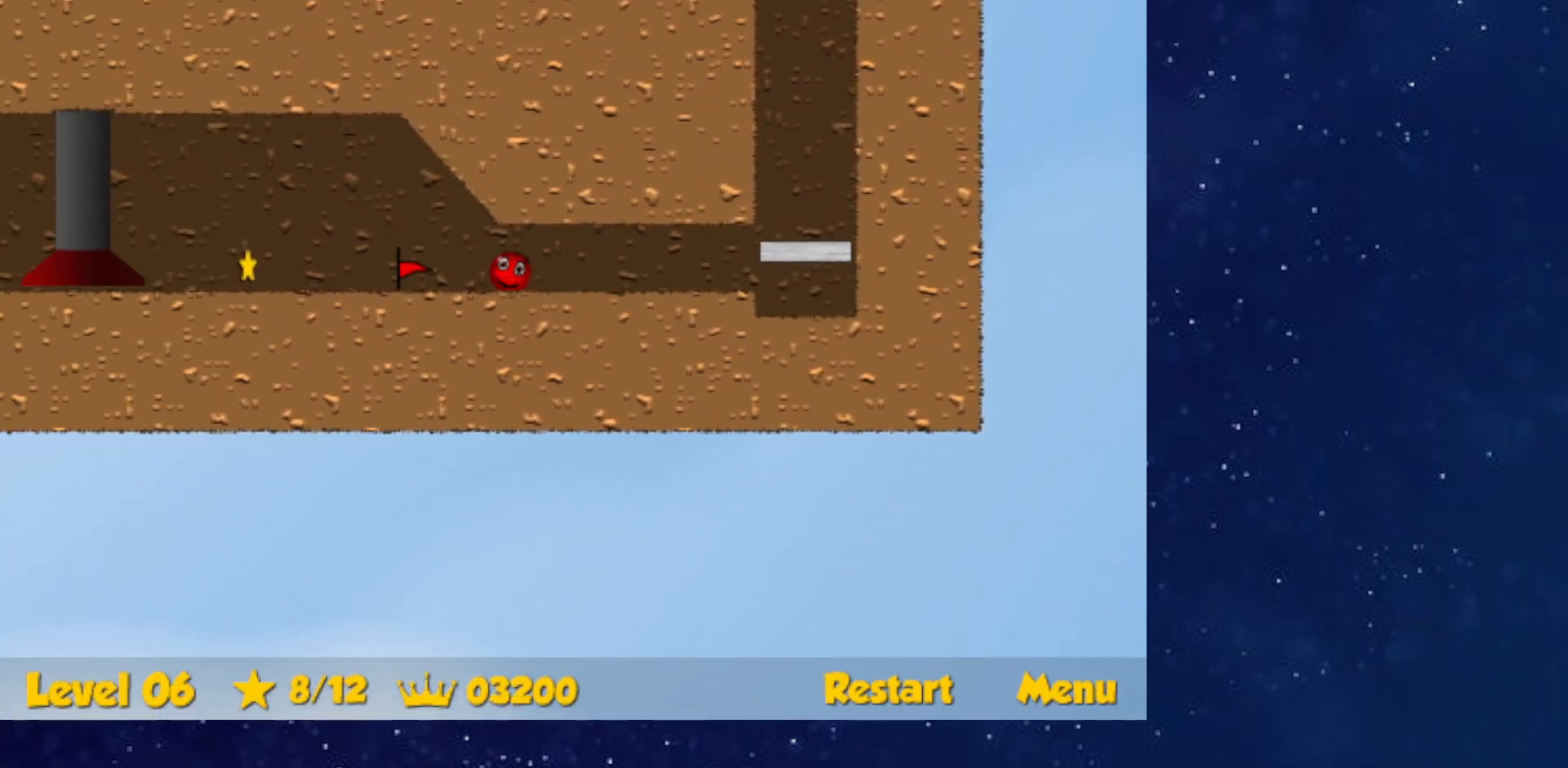
{"keys": ["left"], "events": []}
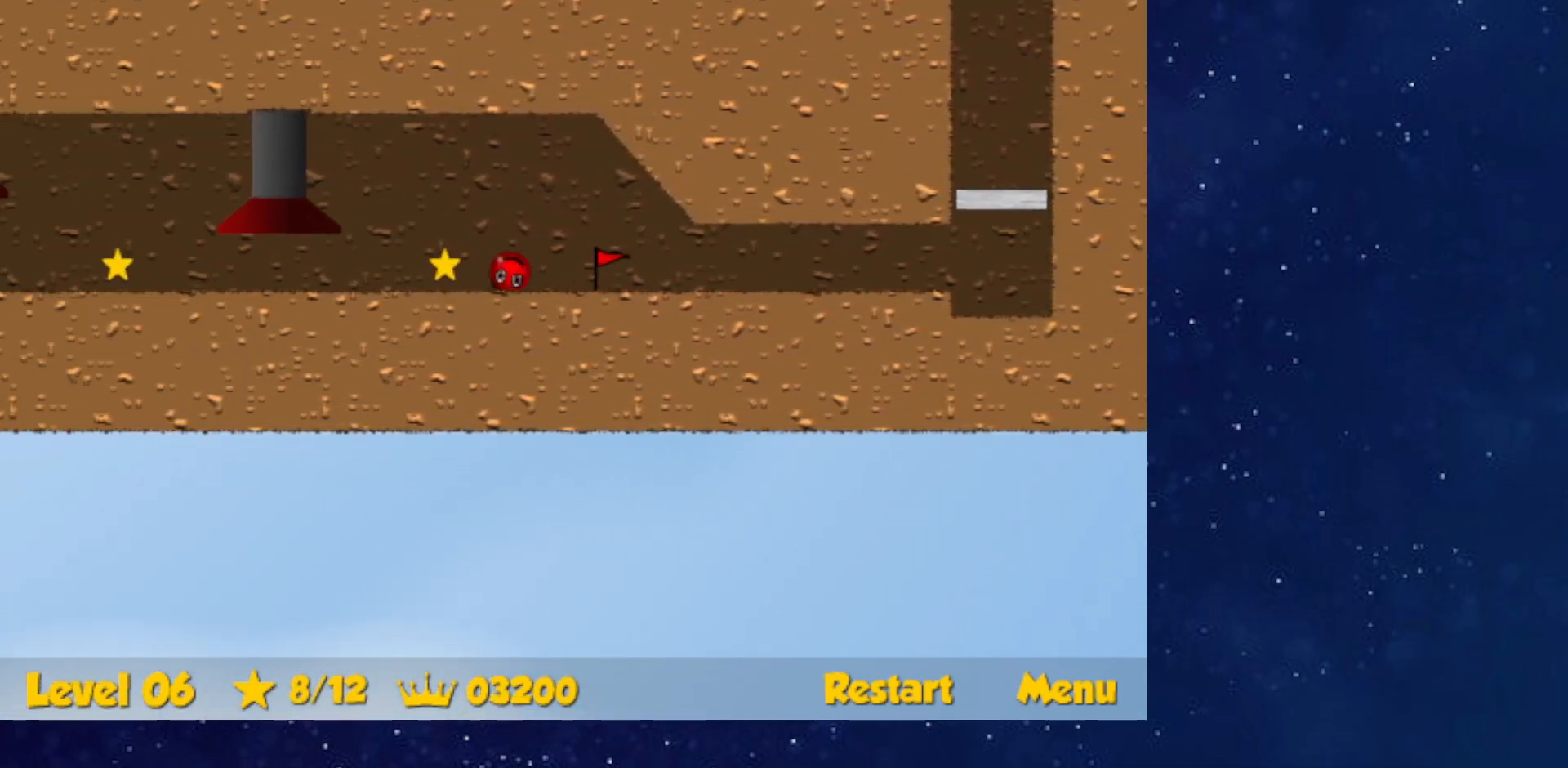
{"keys": ["left"], "events": []}
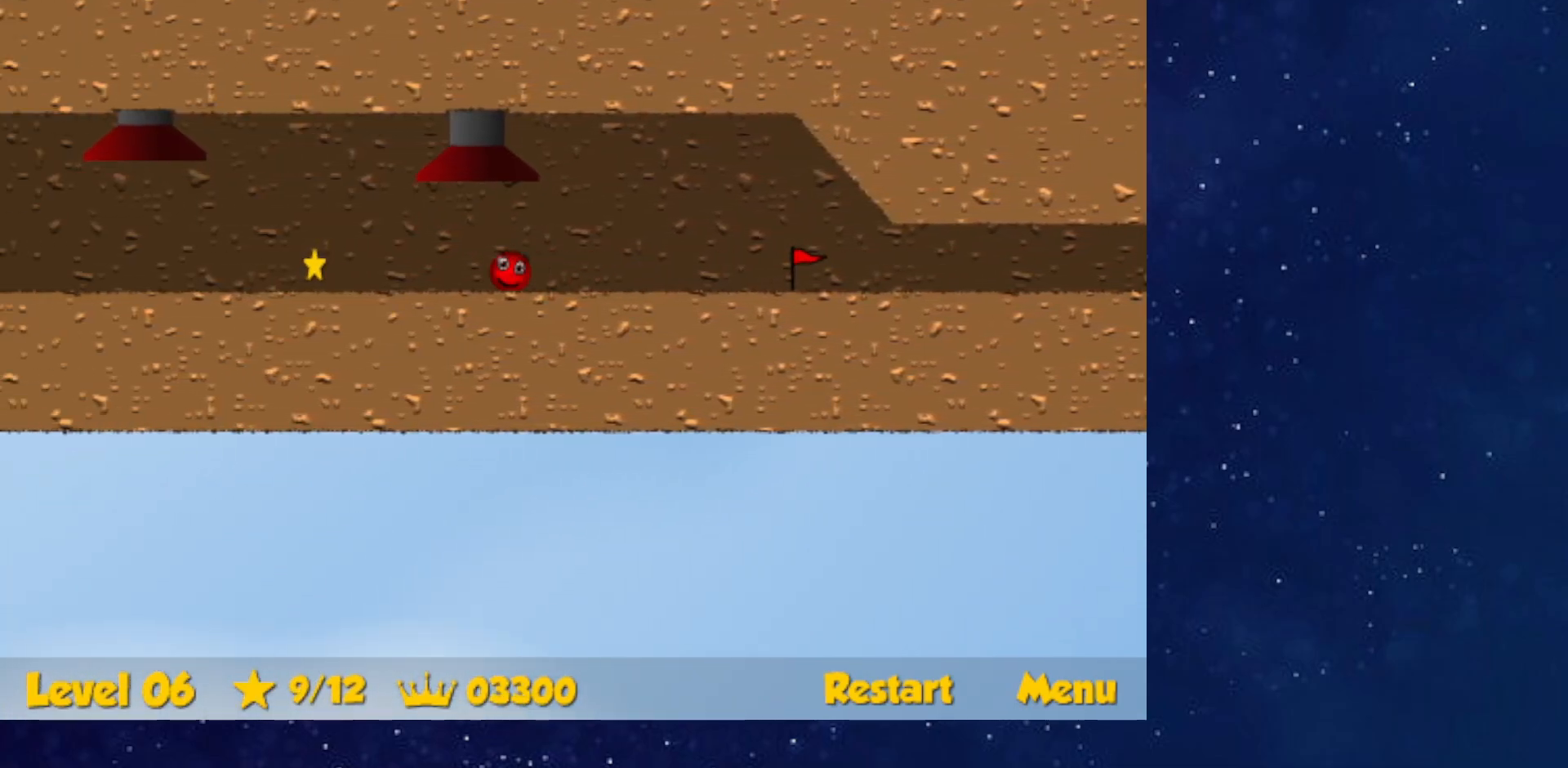
{"keys": ["down", "right"], "events": [[384, "right", "down"], [400, "down", "down"], [400, "left", "up"]]}
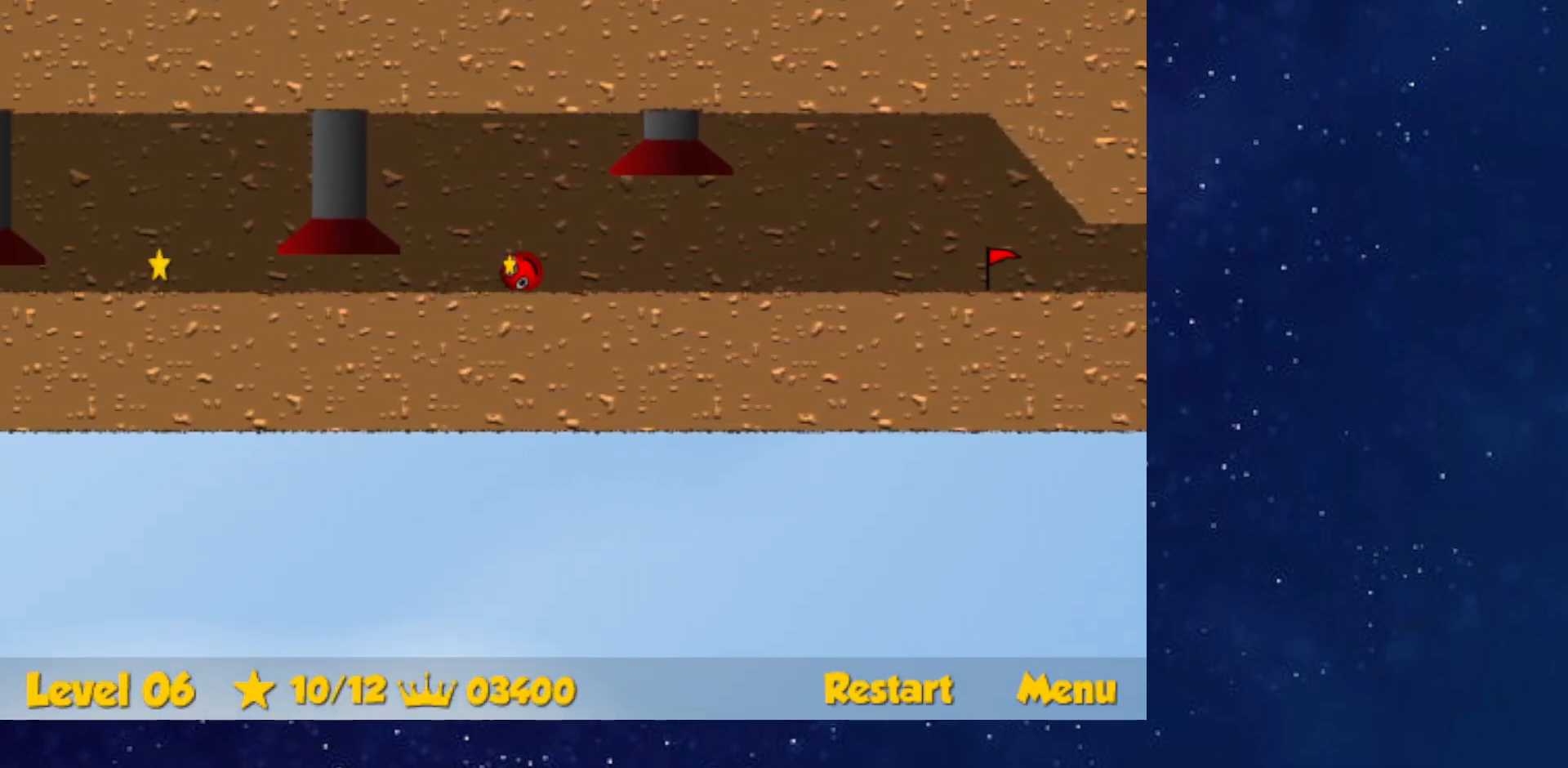
{"keys": ["left"], "events": [[50, "down", "up"], [50, "right", "up"], [150, "left", "down"]]}
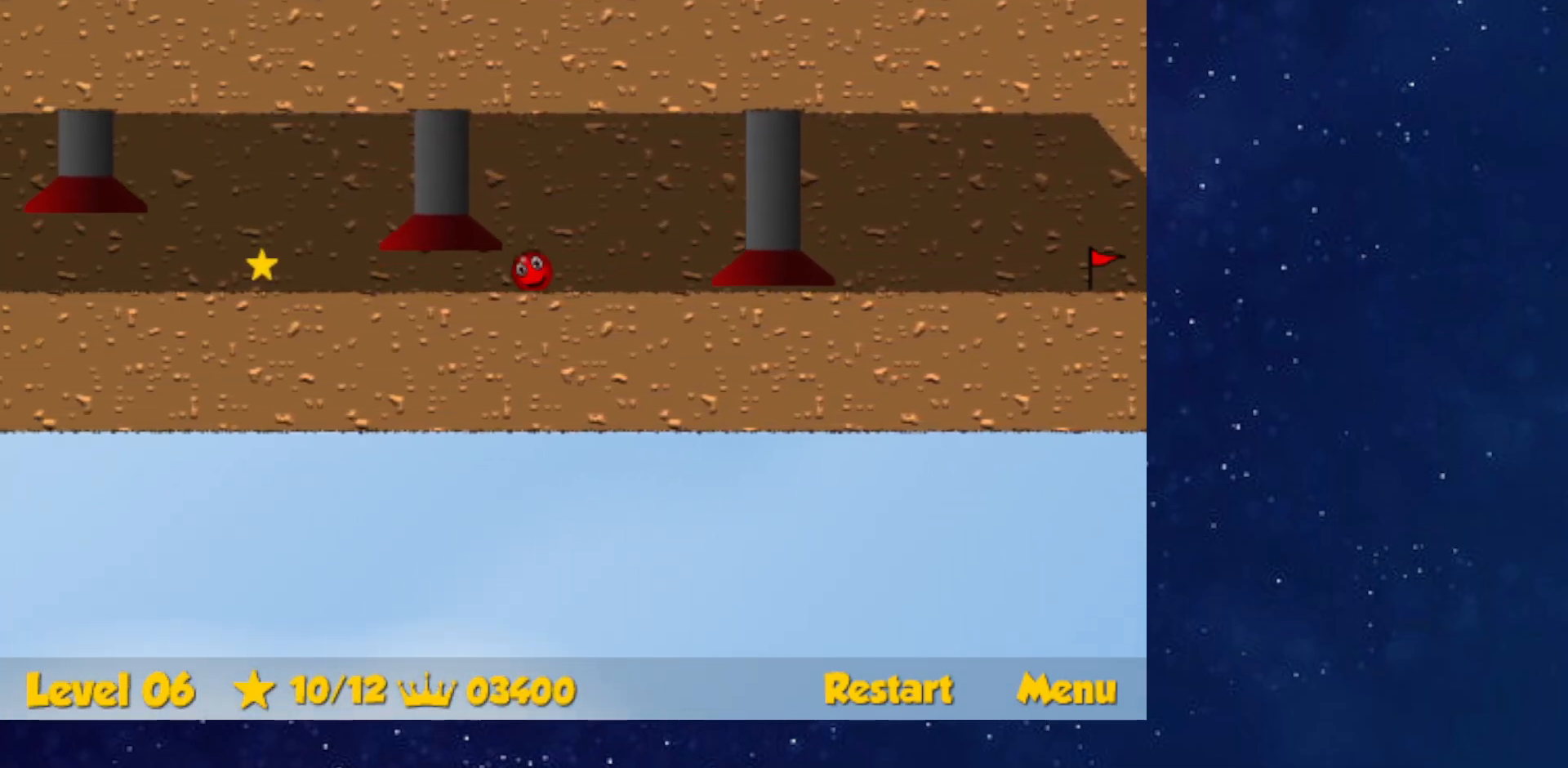
{"keys": ["left"], "events": []}
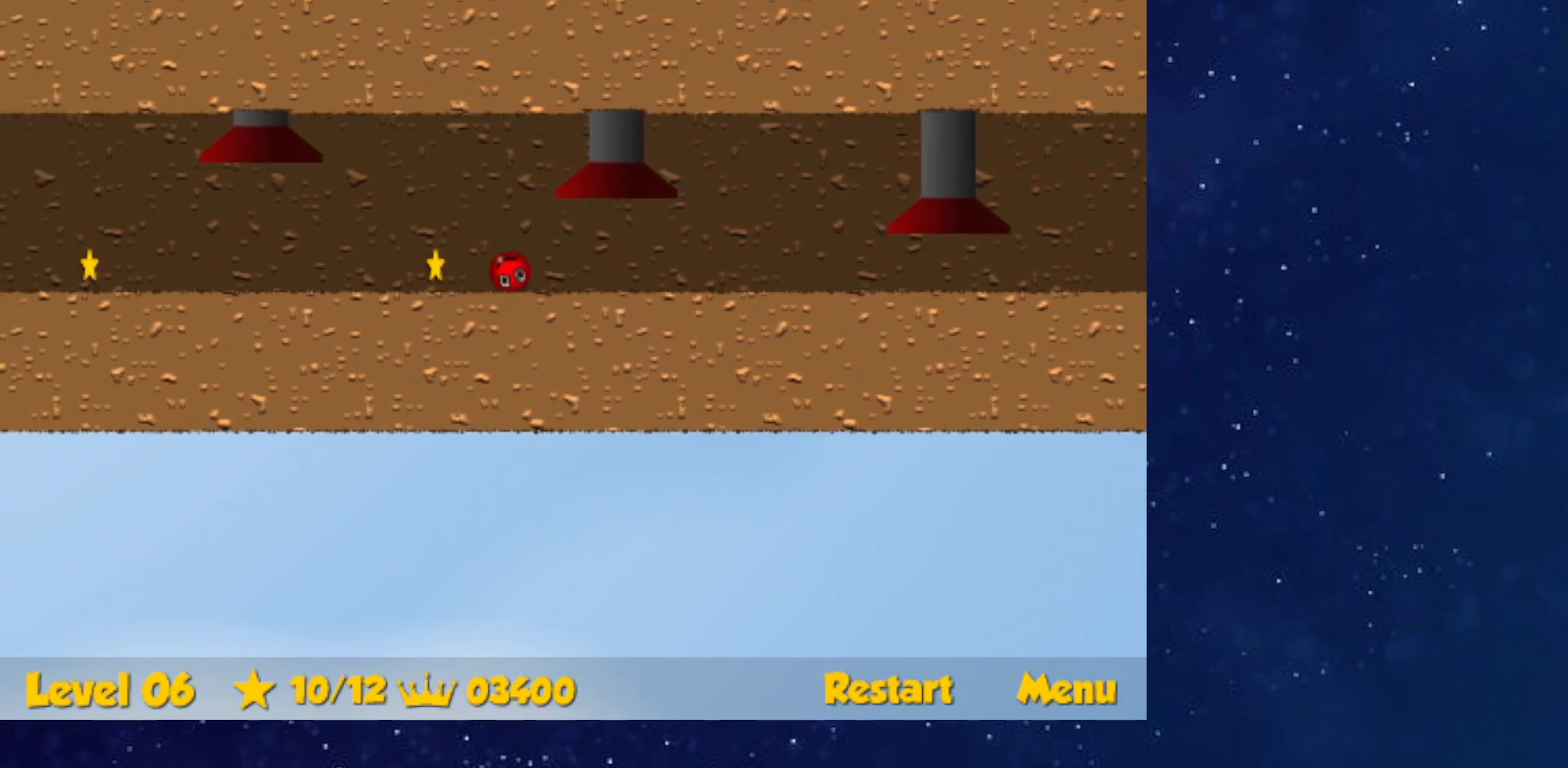
{"keys": [], "events": [[50, "down", "down"], [50, "left", "up"], [83, "right", "down"], [200, "down", "up"], [200, "right", "up"]]}
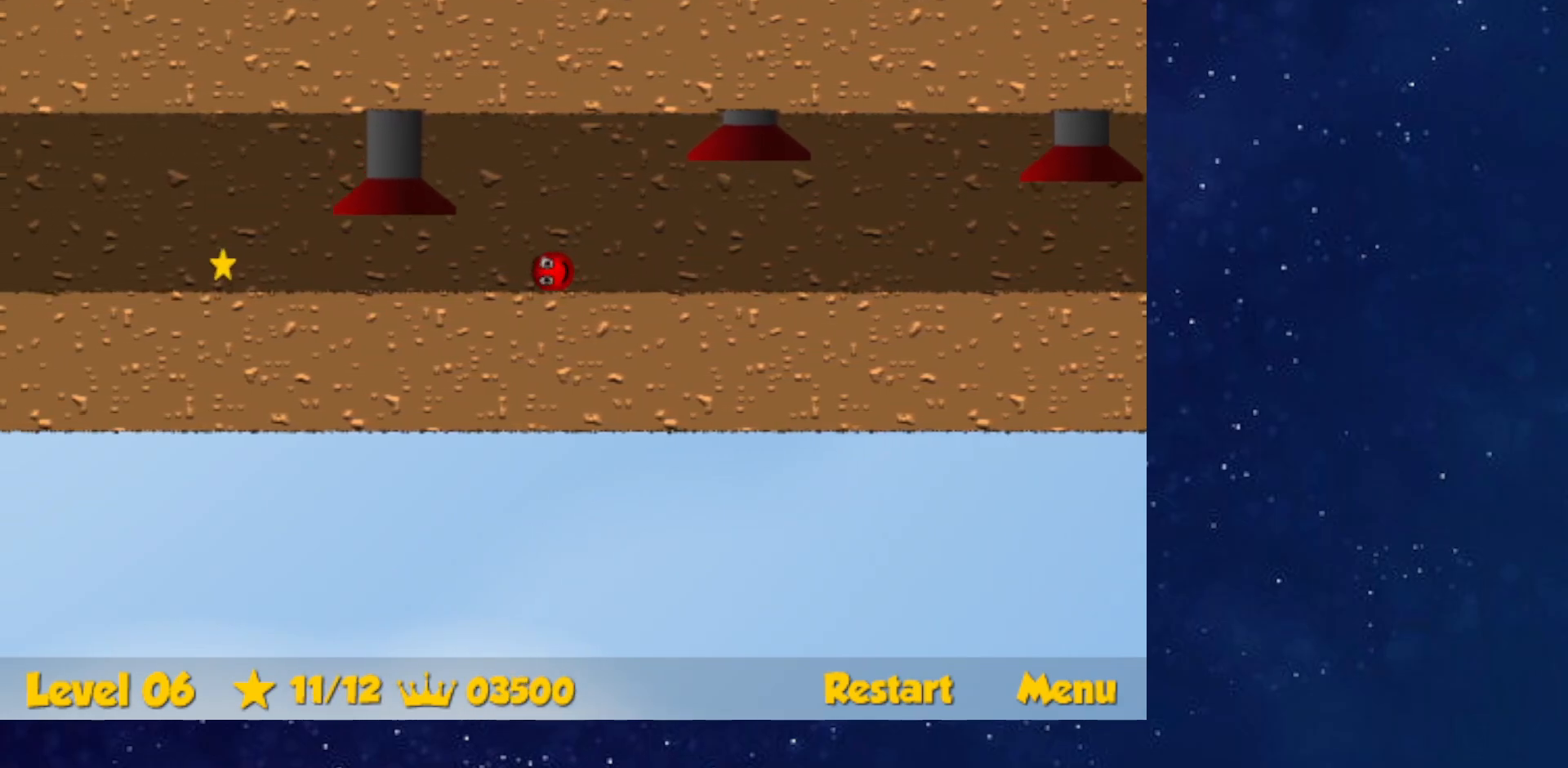
{"keys": ["left"], "events": [[317, "left", "down"]]}
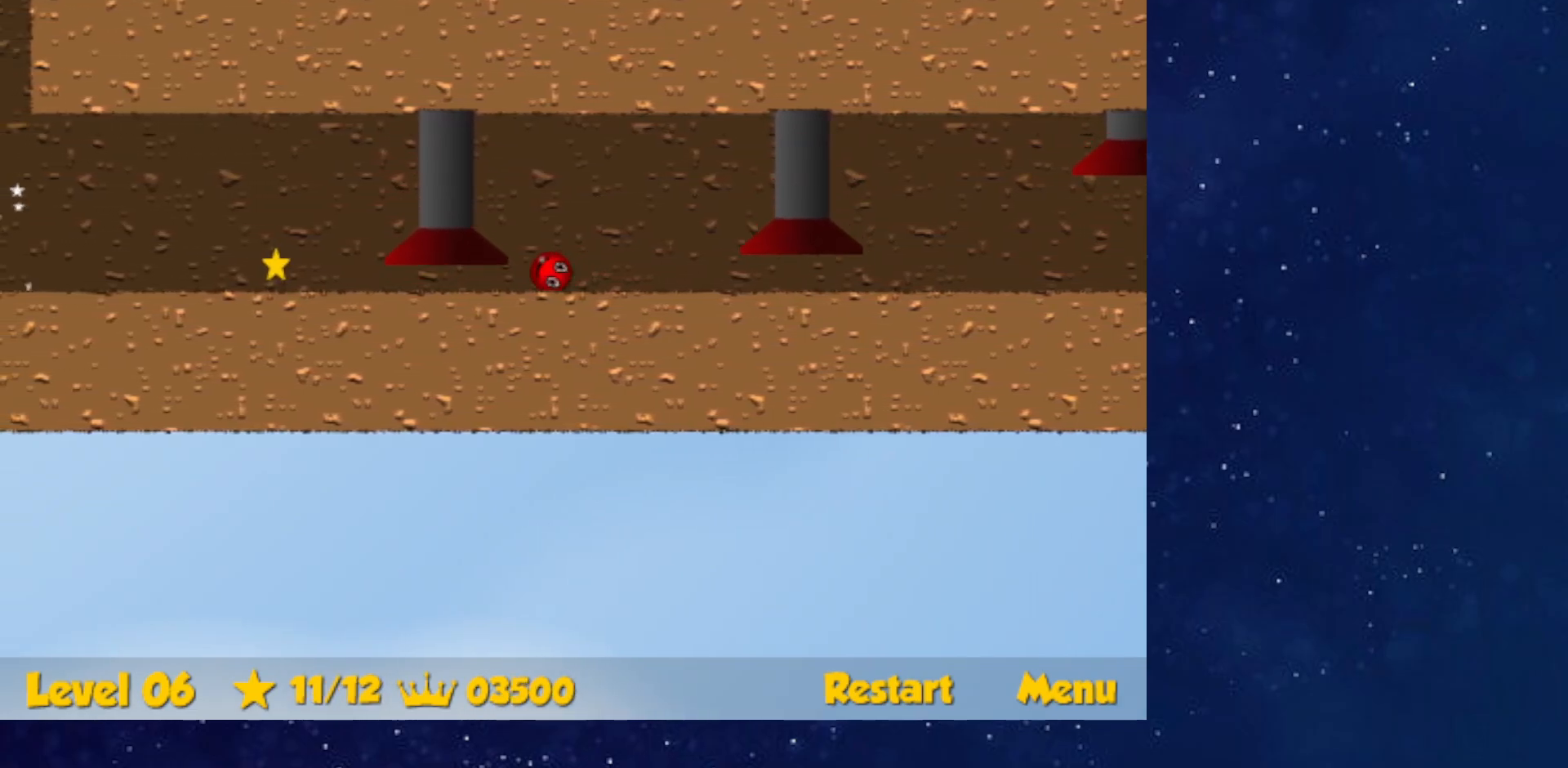
{"keys": ["left"], "events": []}
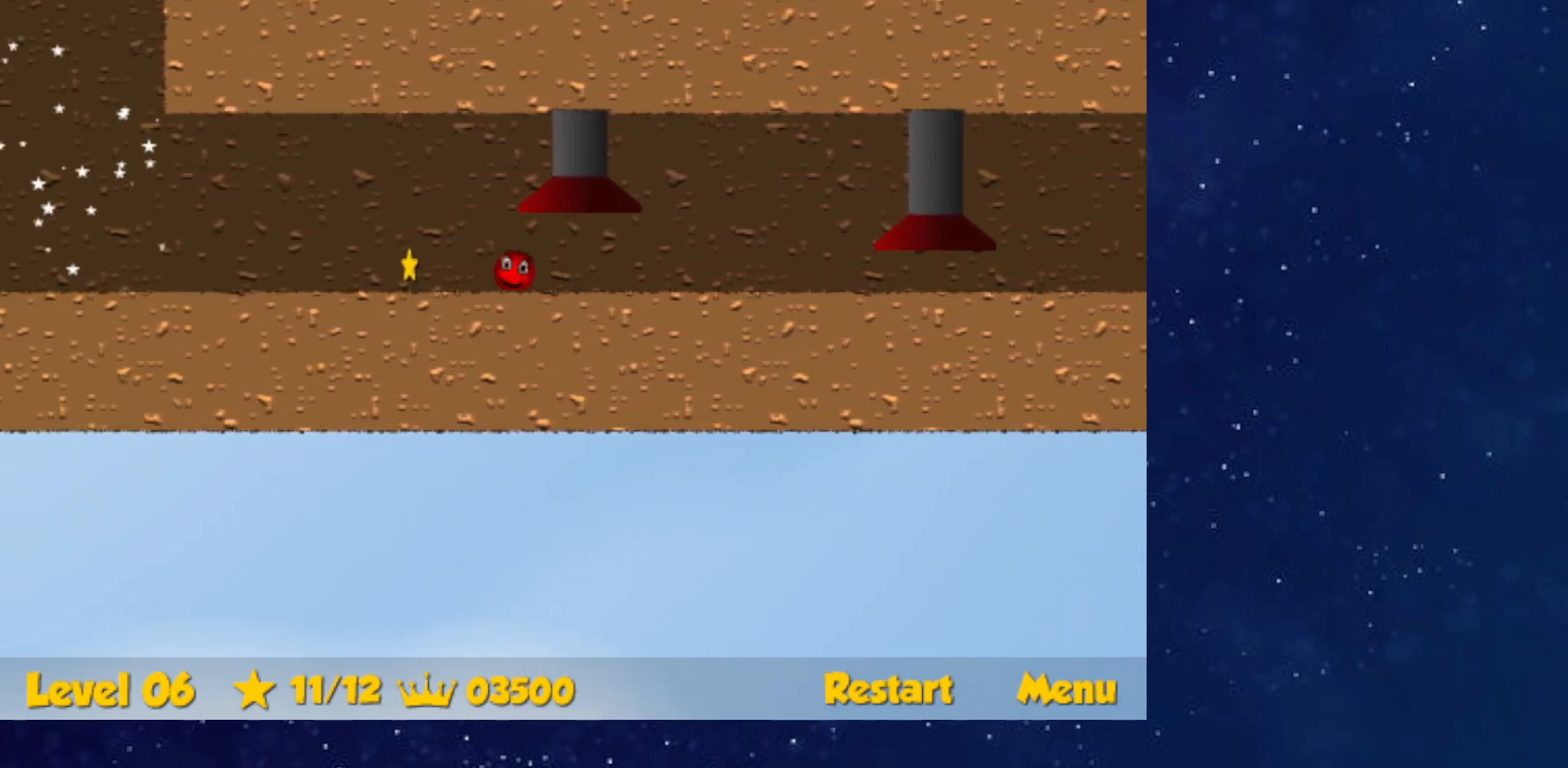
{"keys": ["left"], "events": []}
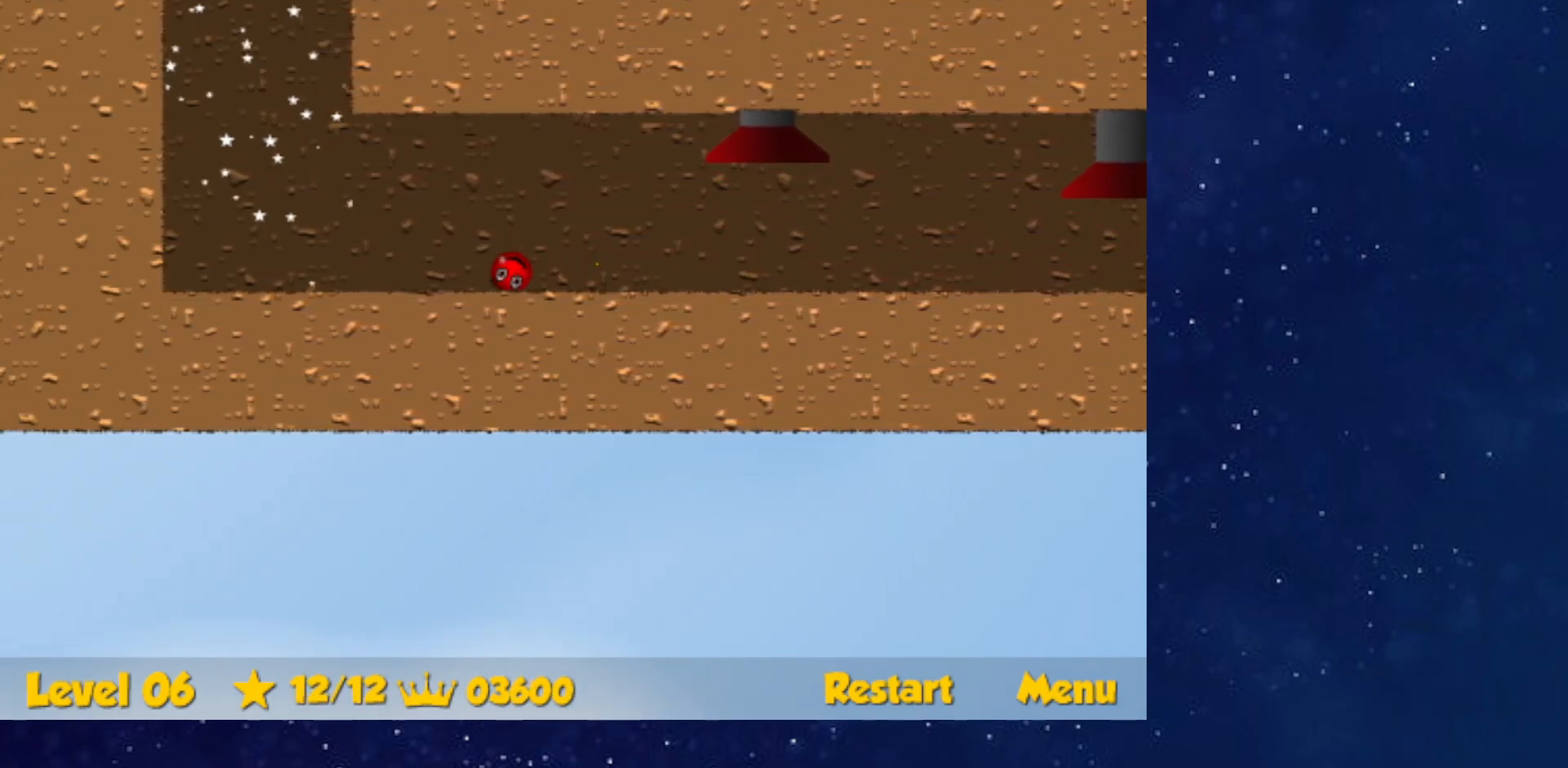
{"keys": ["right", "up"], "events": [[233, "up", "down"], [350, "left", "up"], [367, "right", "down"]]}
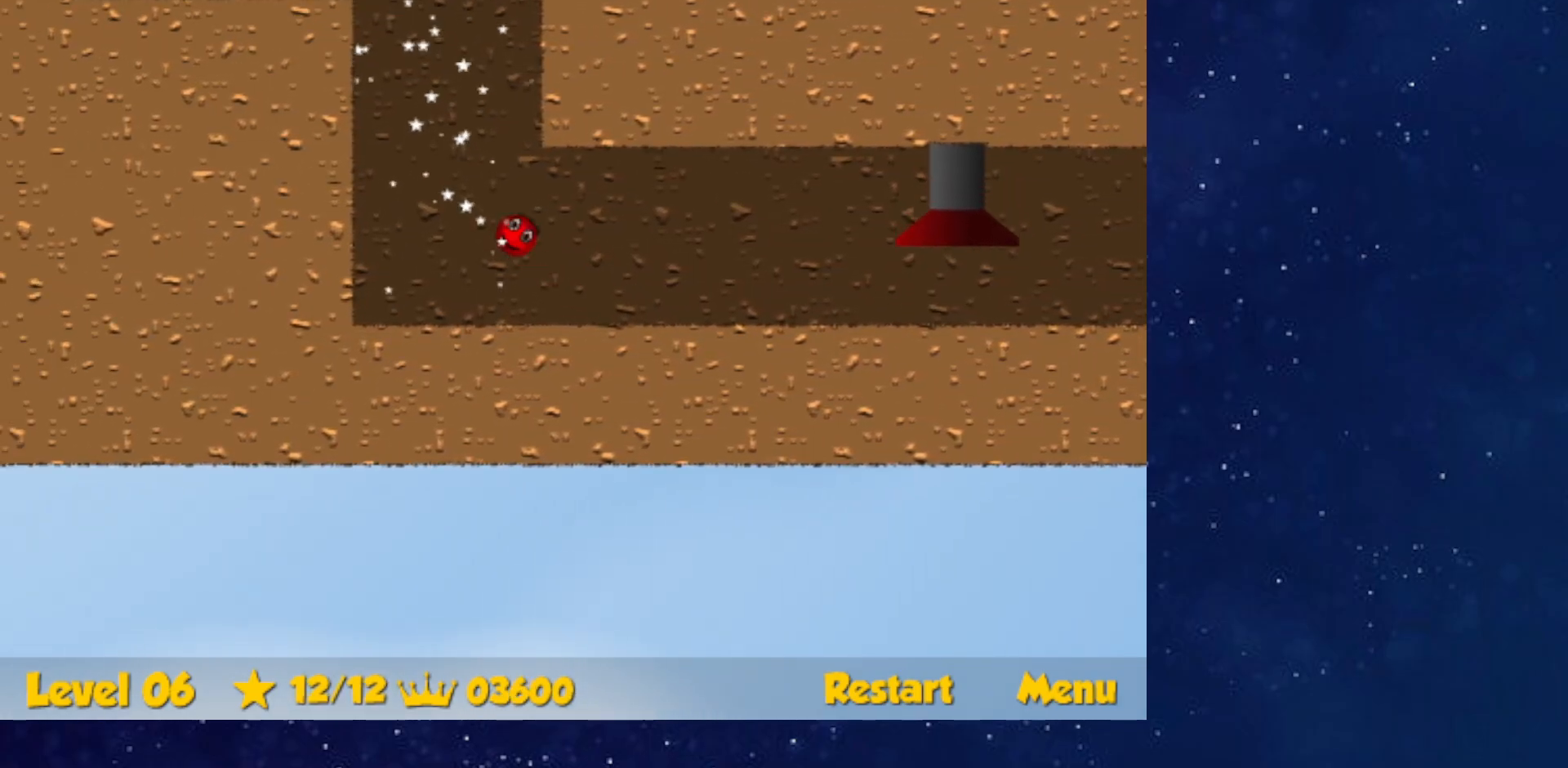
{"keys": ["left", "up"], "events": [[250, "right", "up"], [284, "left", "down"]]}
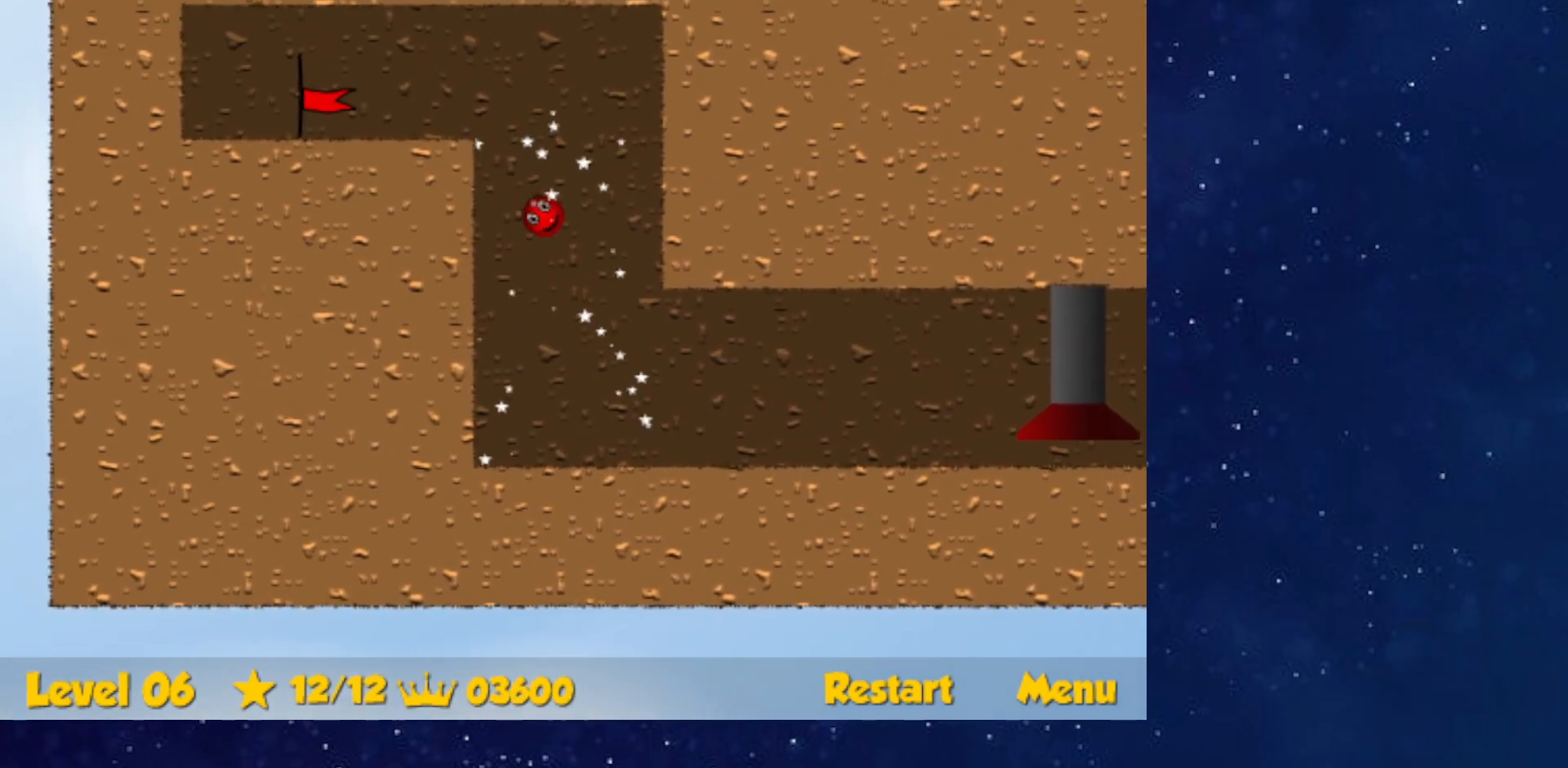
{"keys": ["down", "left"], "events": [[66, "up", "up"], [133, "down", "down"]]}
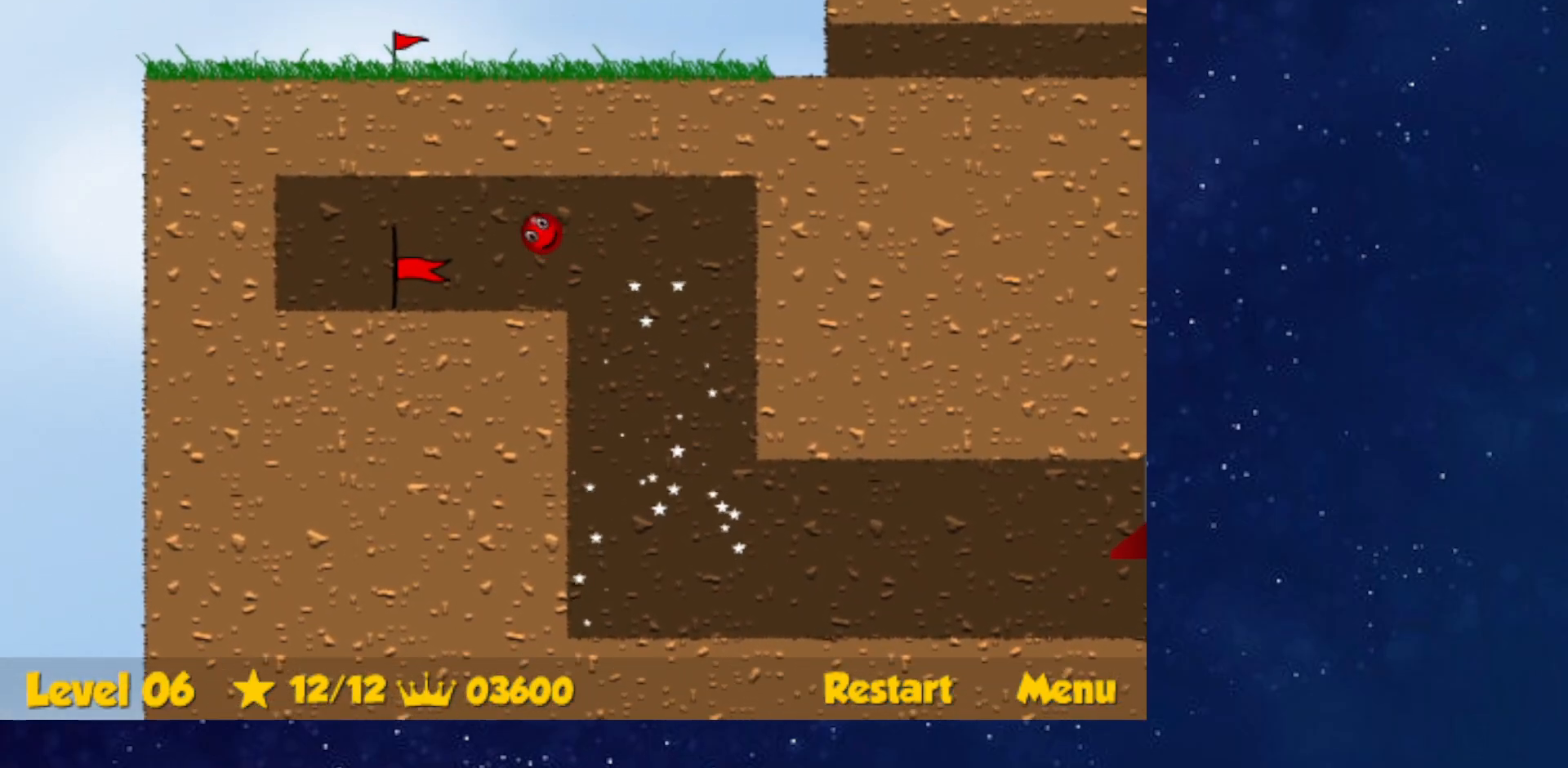
{"keys": ["left"], "events": [[367, "down", "up"]]}
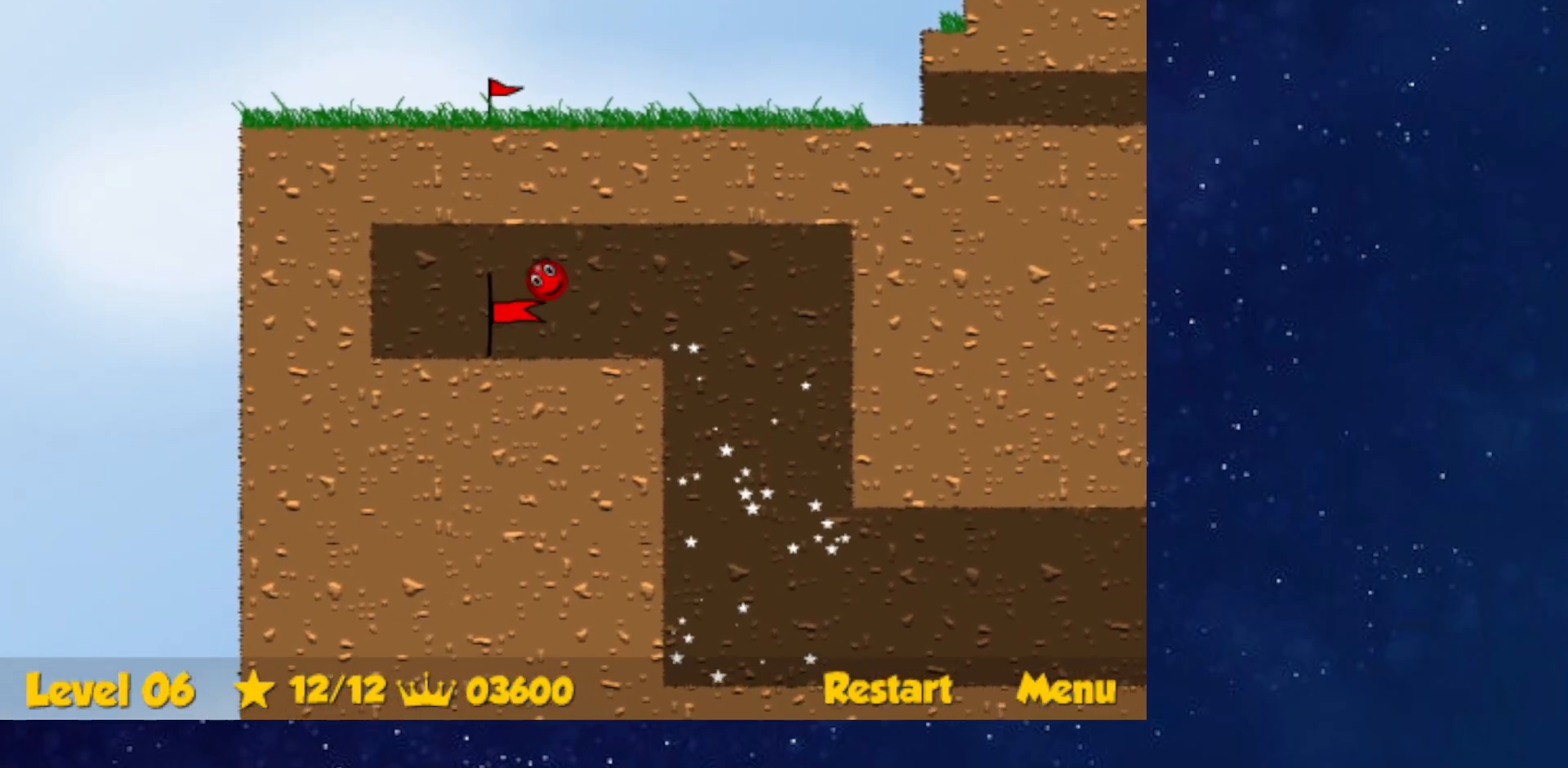
{"keys": ["right"], "events": [[216, "left", "up"], [400, "right", "down"]]}
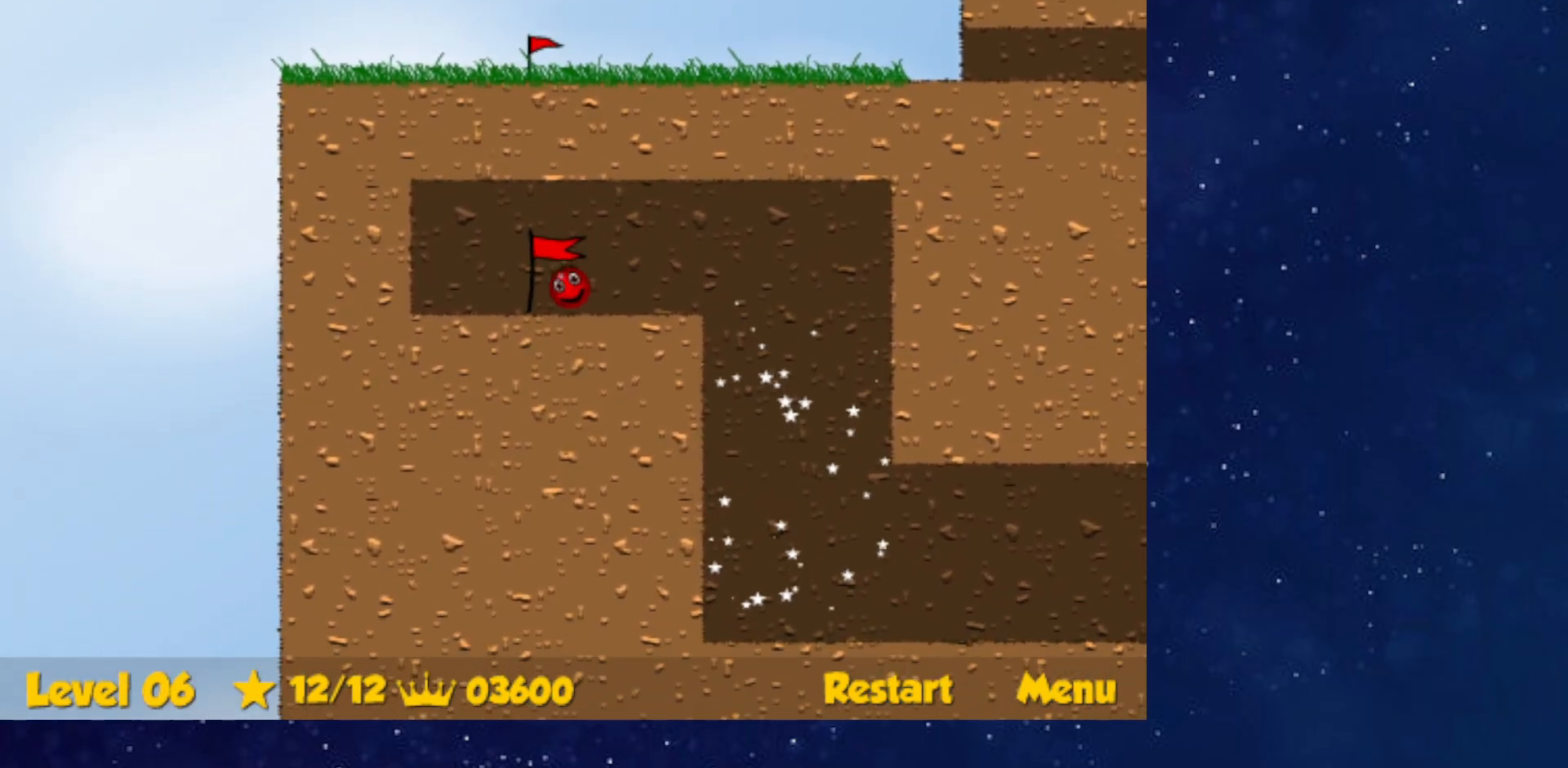
{"keys": ["right"], "events": []}
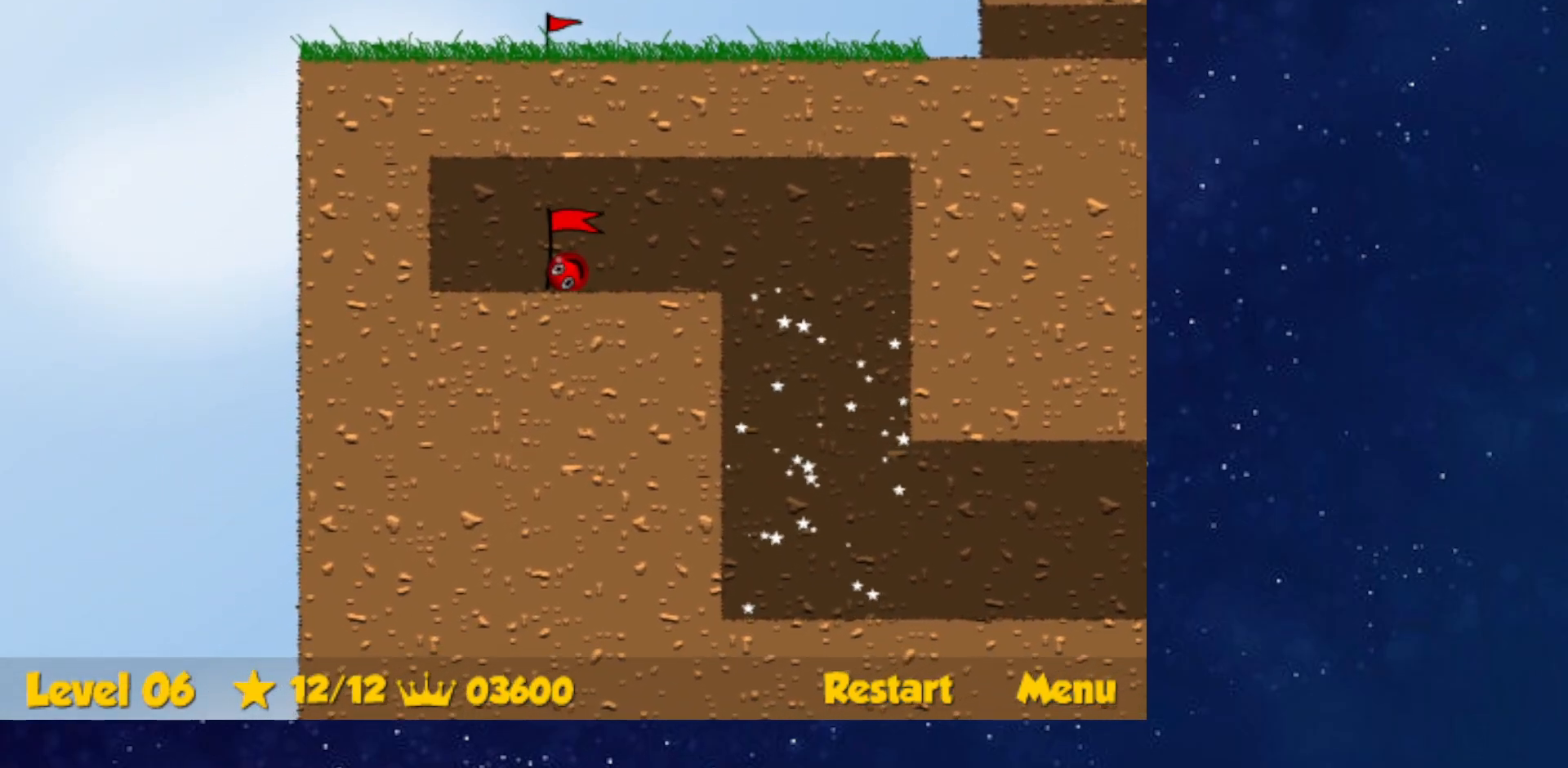
{"keys": ["right"], "events": []}